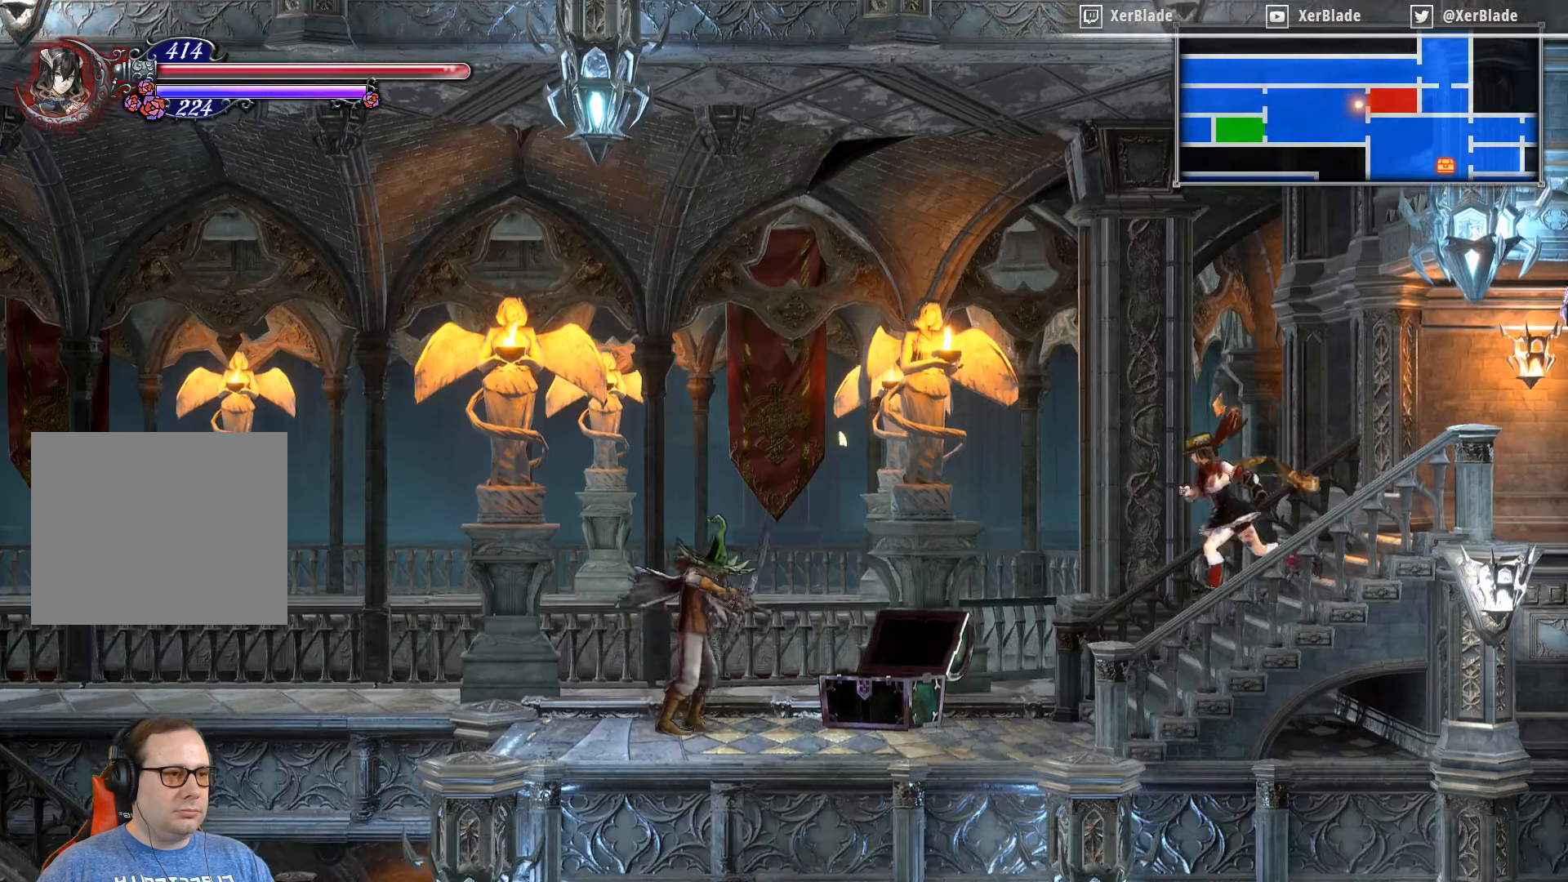
Gameplay with a controller (PlayStation layout); each line is a JSON object with the inputs held at the frame after it. "events" lists button and stick changes between this image and that frame as [ms after this image, input, new state], when the widget could be followed in between. Not read: left_stick.
{"buttons": ["TRIANGLE", "DPAD_LEFT"], "right_stick": "center", "events": [[317, "TRIANGLE", "down"]]}
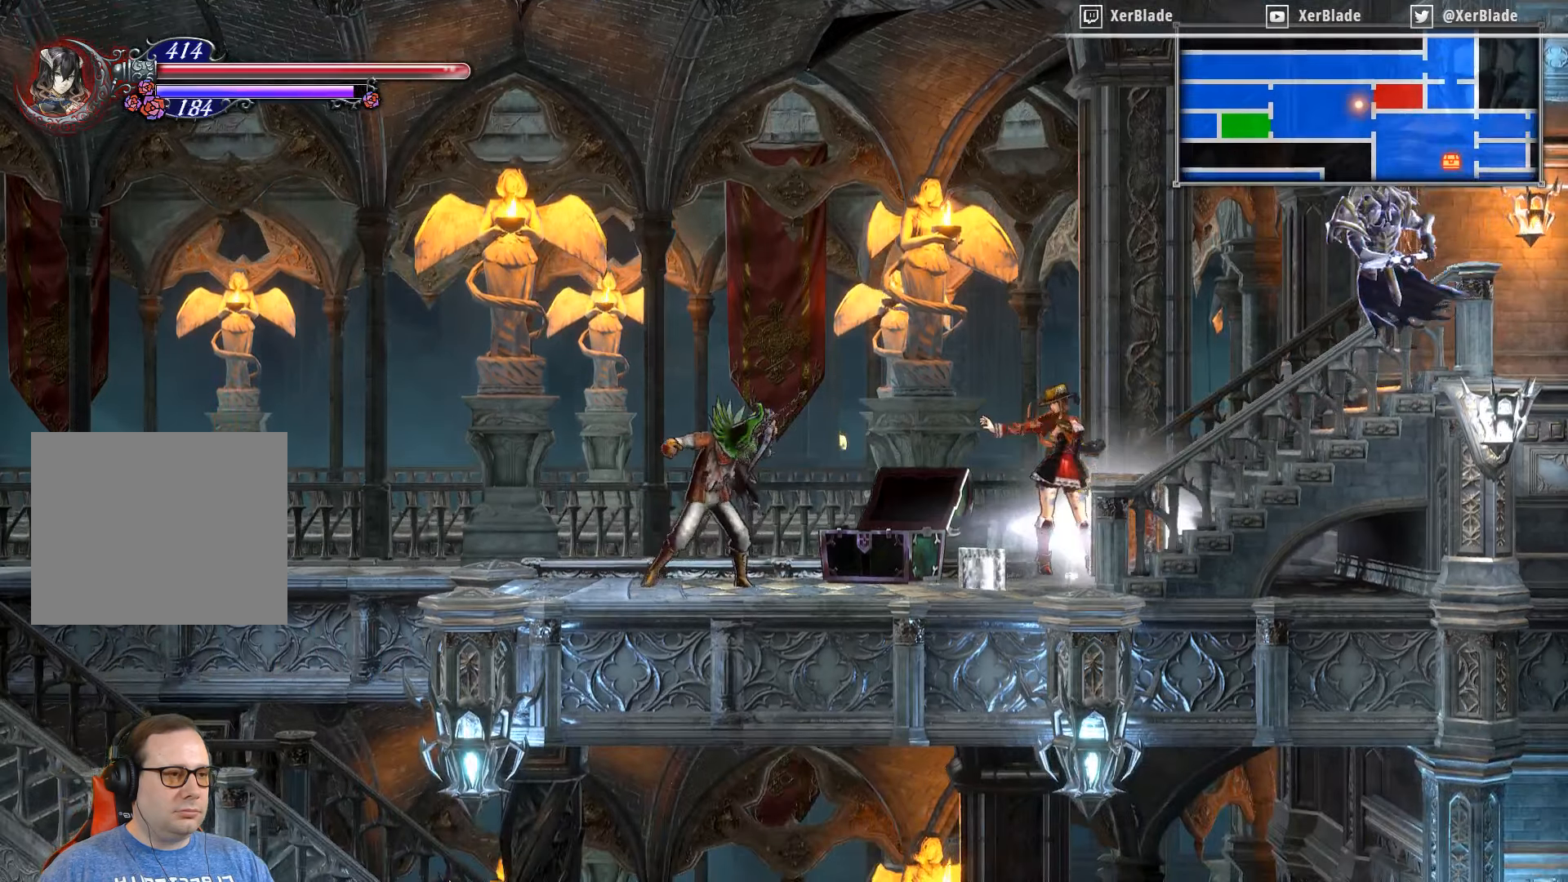
{"buttons": ["DPAD_LEFT"], "right_stick": "center", "events": [[117, "TRIANGLE", "up"]]}
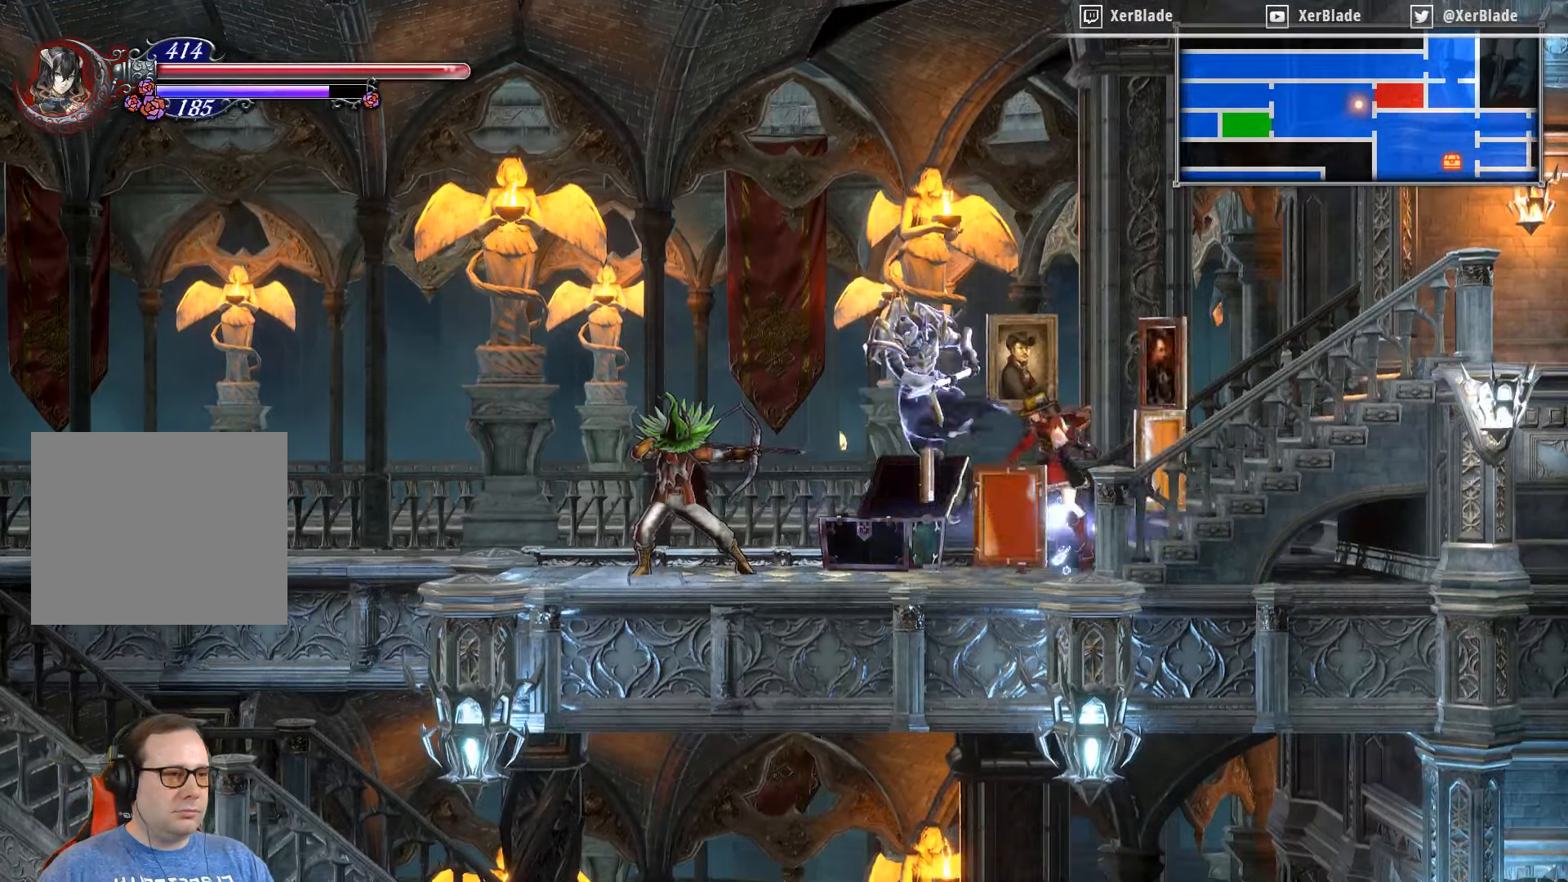
{"buttons": [], "right_stick": "center", "events": [[483, "DPAD_LEFT", "up"]]}
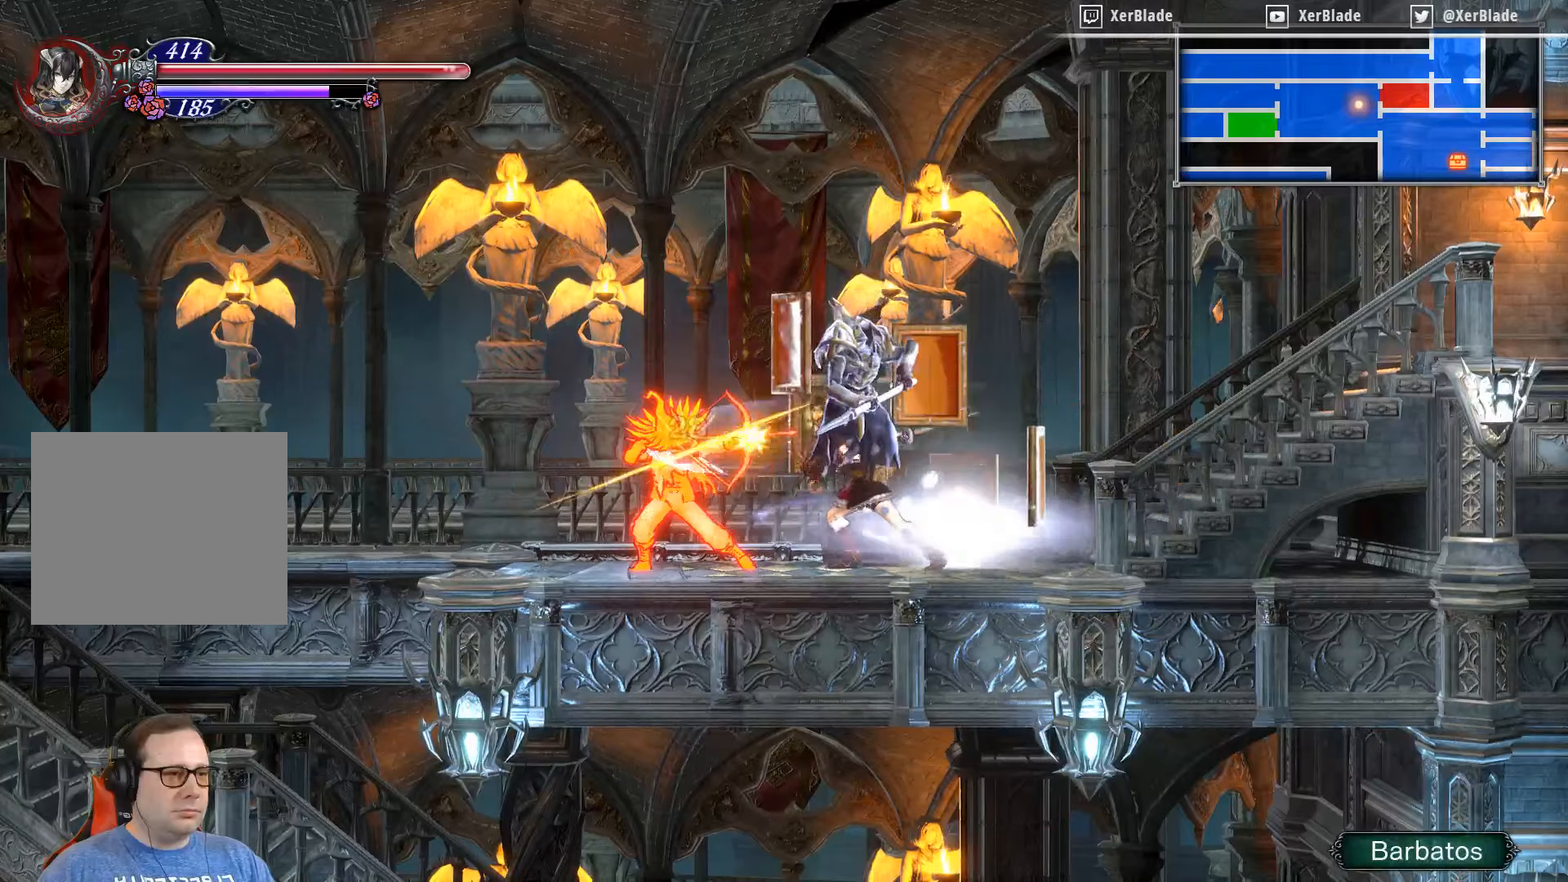
{"buttons": [], "right_stick": "center", "events": [[16, "SQUARE", "down"], [266, "SQUARE", "up"], [283, "SQUARE", "down"], [416, "SQUARE", "up"]]}
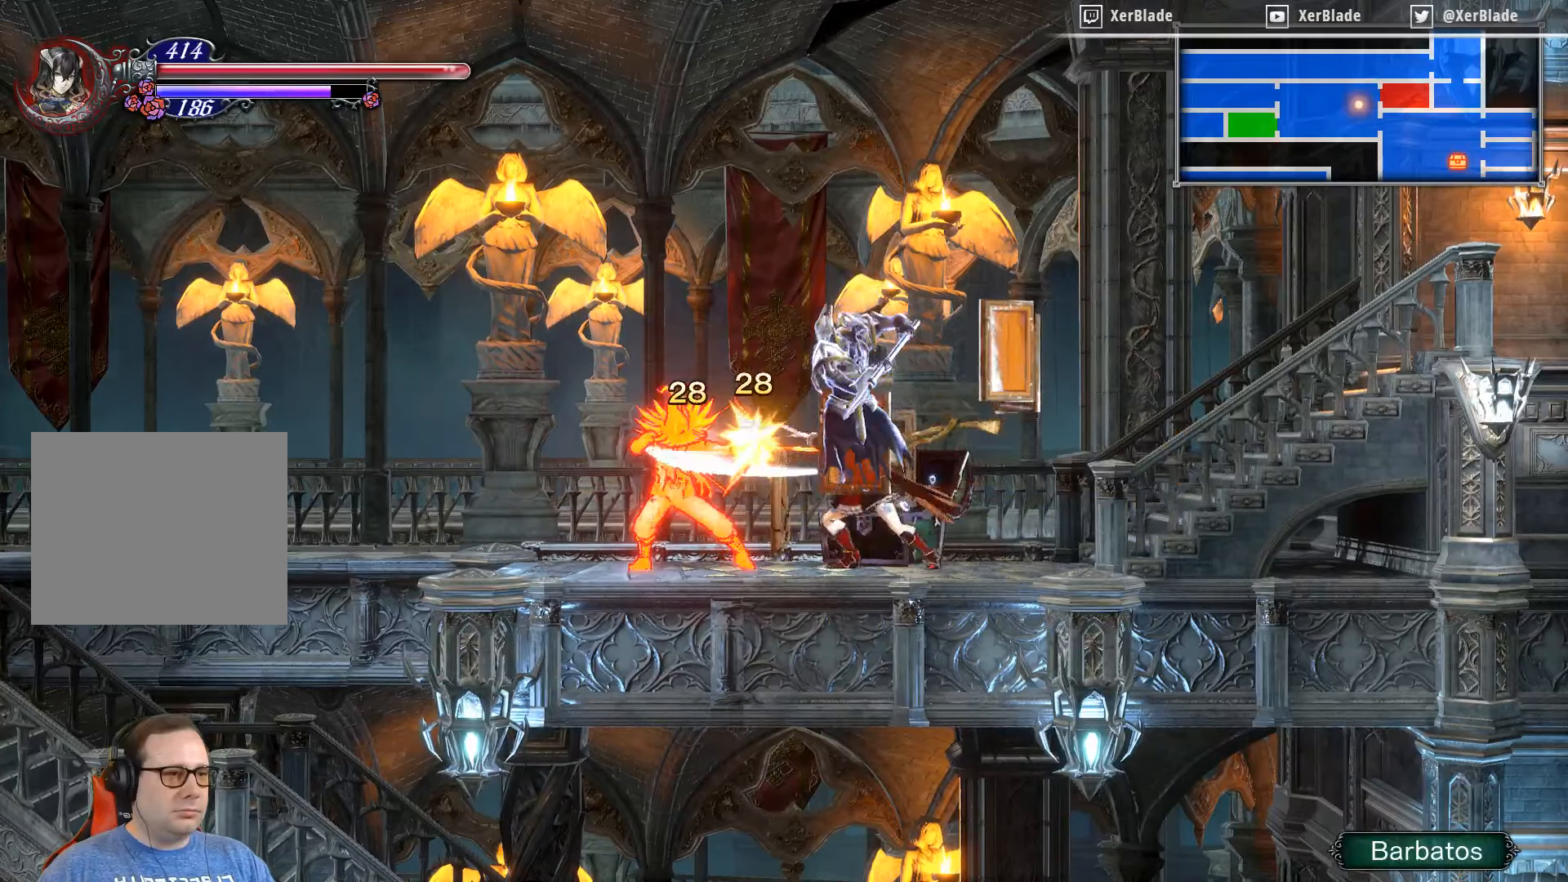
{"buttons": [], "right_stick": "center", "events": [[16, "SQUARE", "down"], [333, "SQUARE", "up"]]}
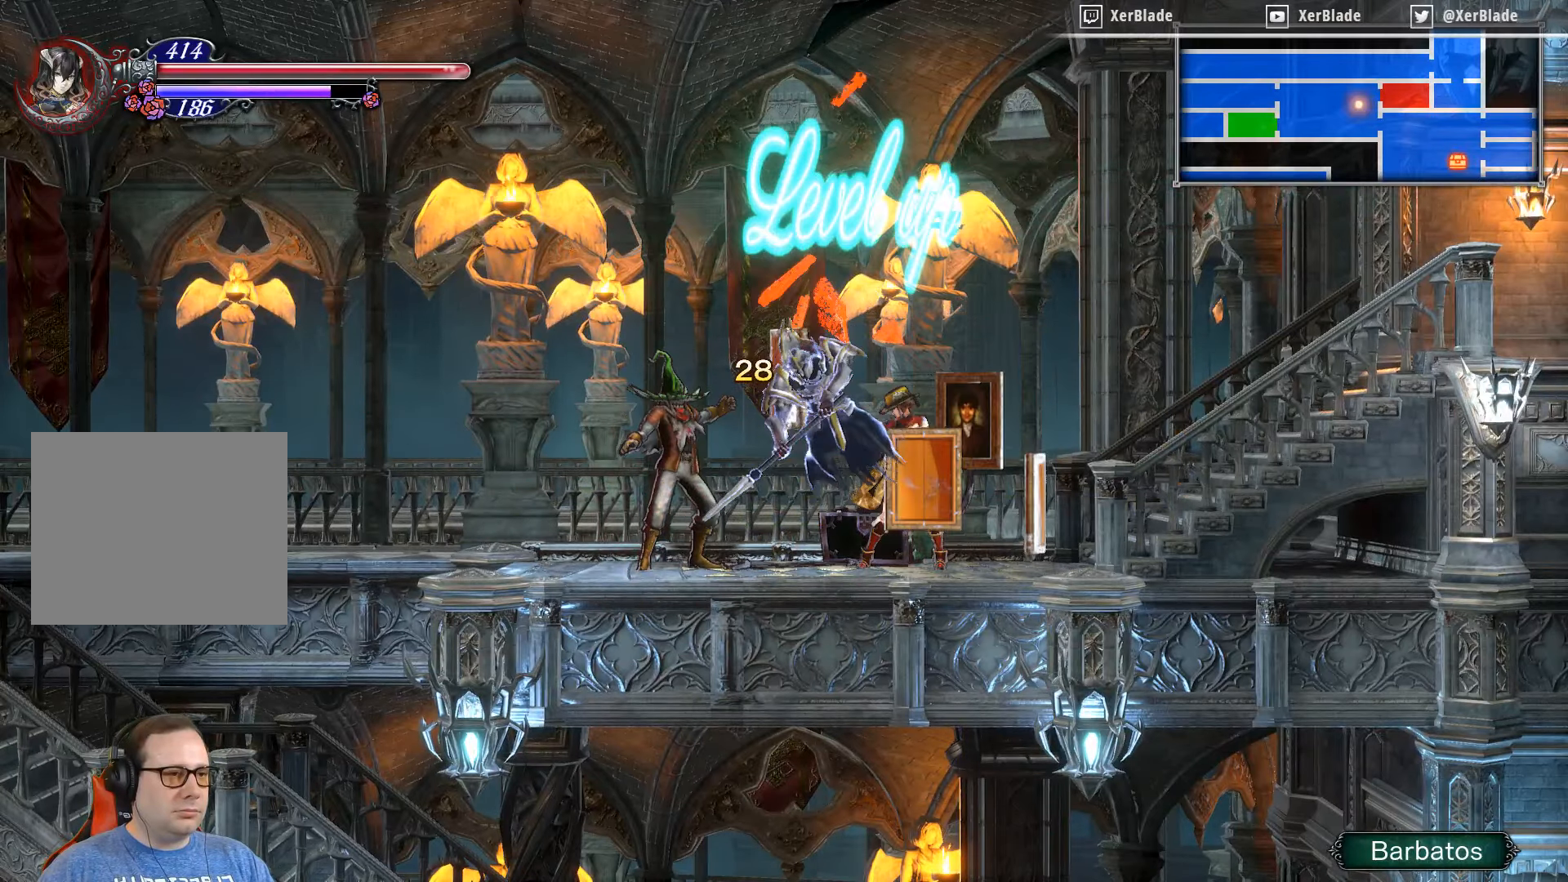
{"buttons": ["DPAD_LEFT"], "right_stick": "center", "events": [[200, "DPAD_LEFT", "down"]]}
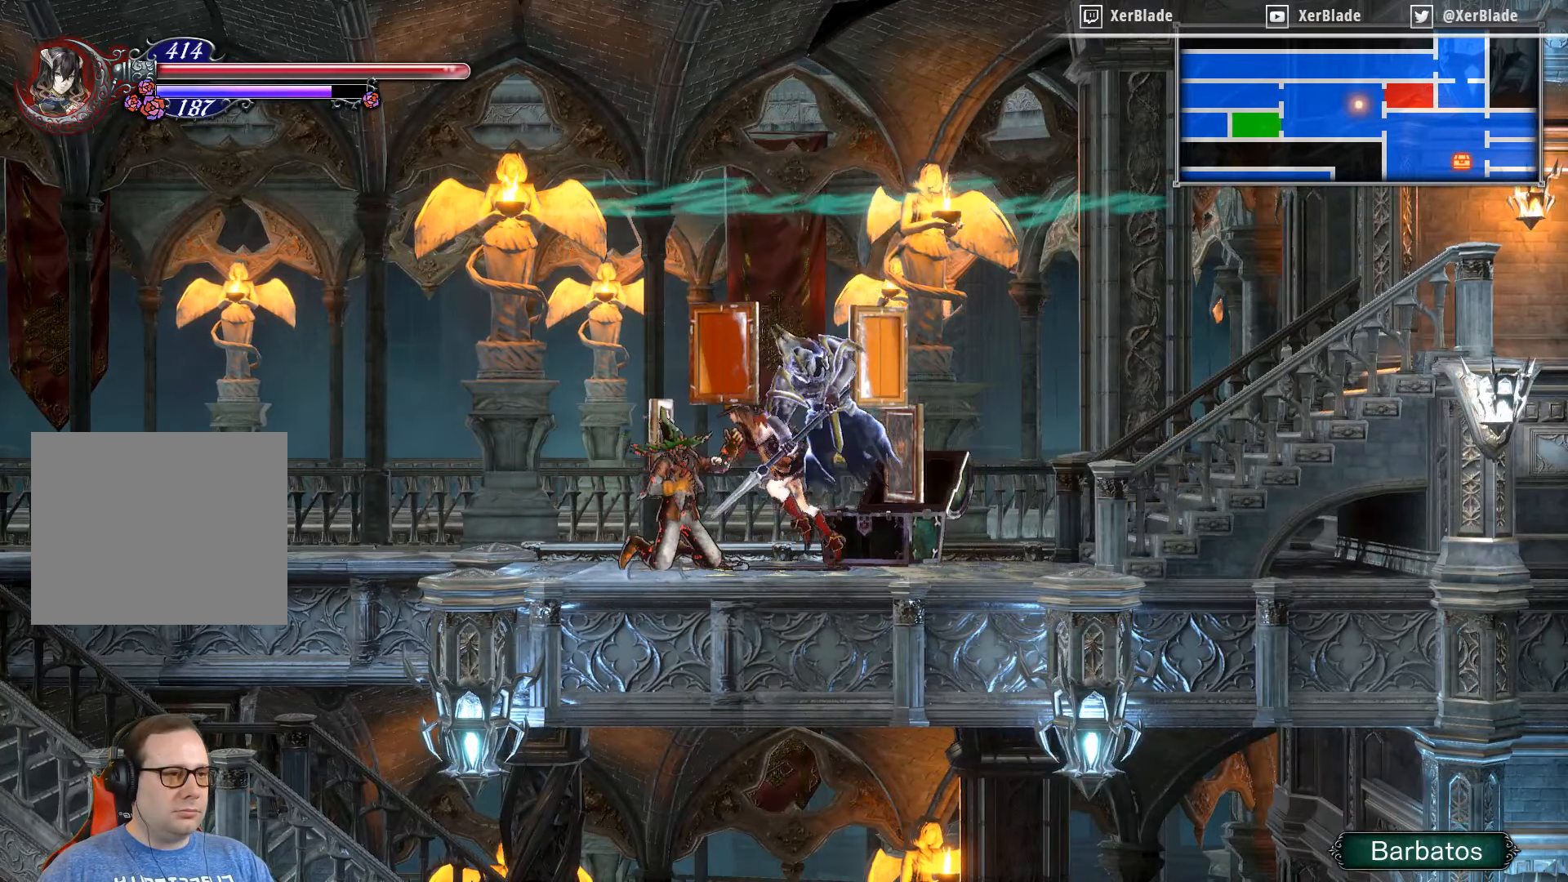
{"buttons": ["DPAD_LEFT"], "right_stick": "center", "events": []}
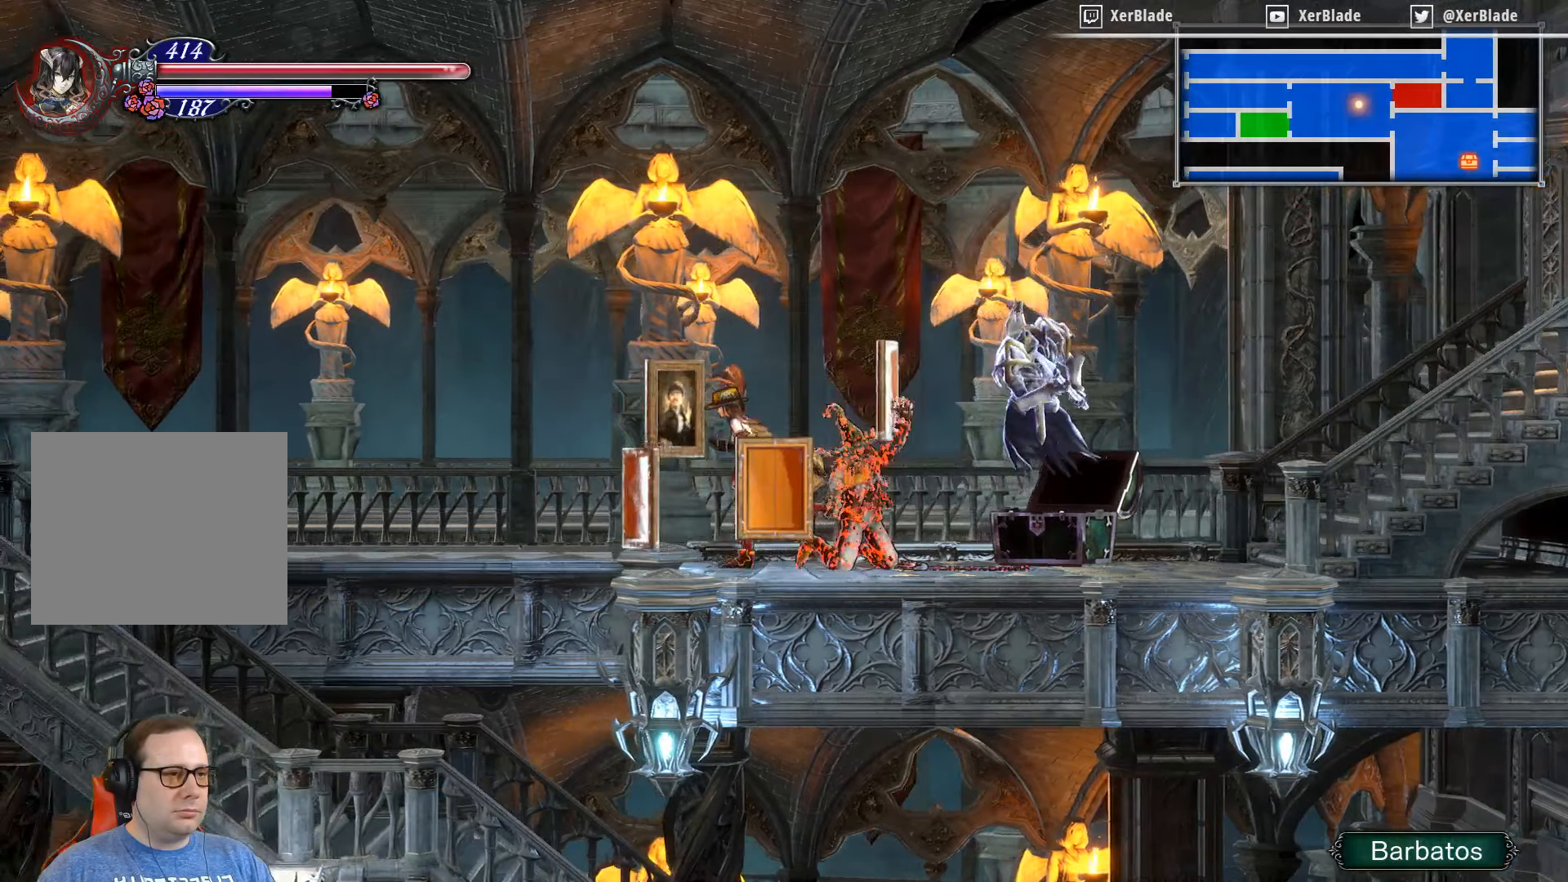
{"buttons": ["DPAD_LEFT"], "right_stick": "center", "events": []}
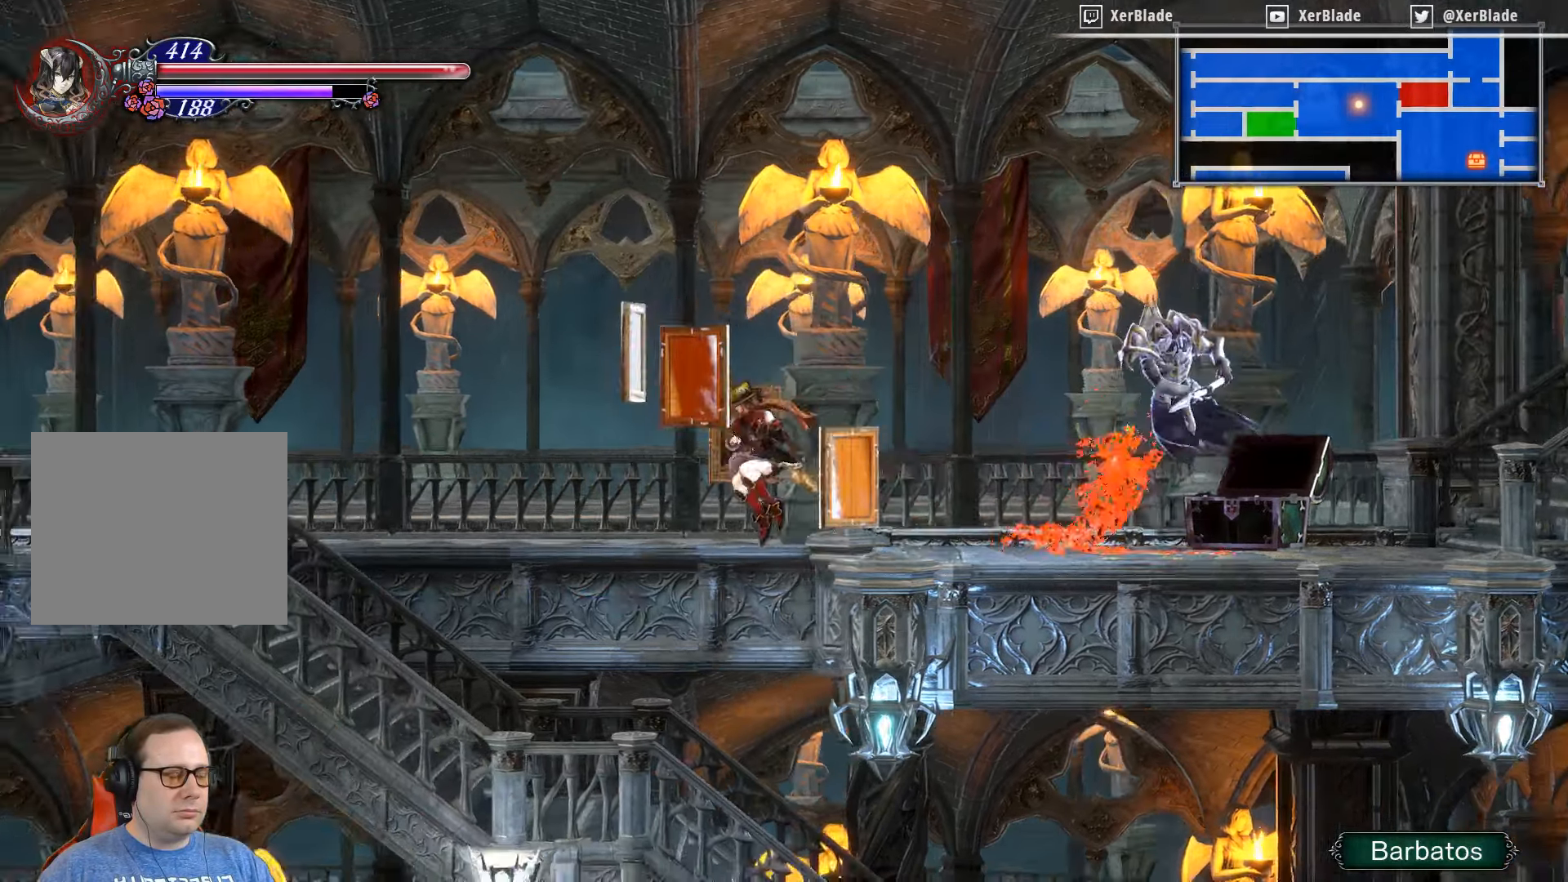
{"buttons": ["DPAD_RIGHT"], "right_stick": "center", "events": [[116, "DPAD_LEFT", "up"], [166, "DPAD_RIGHT", "down"]]}
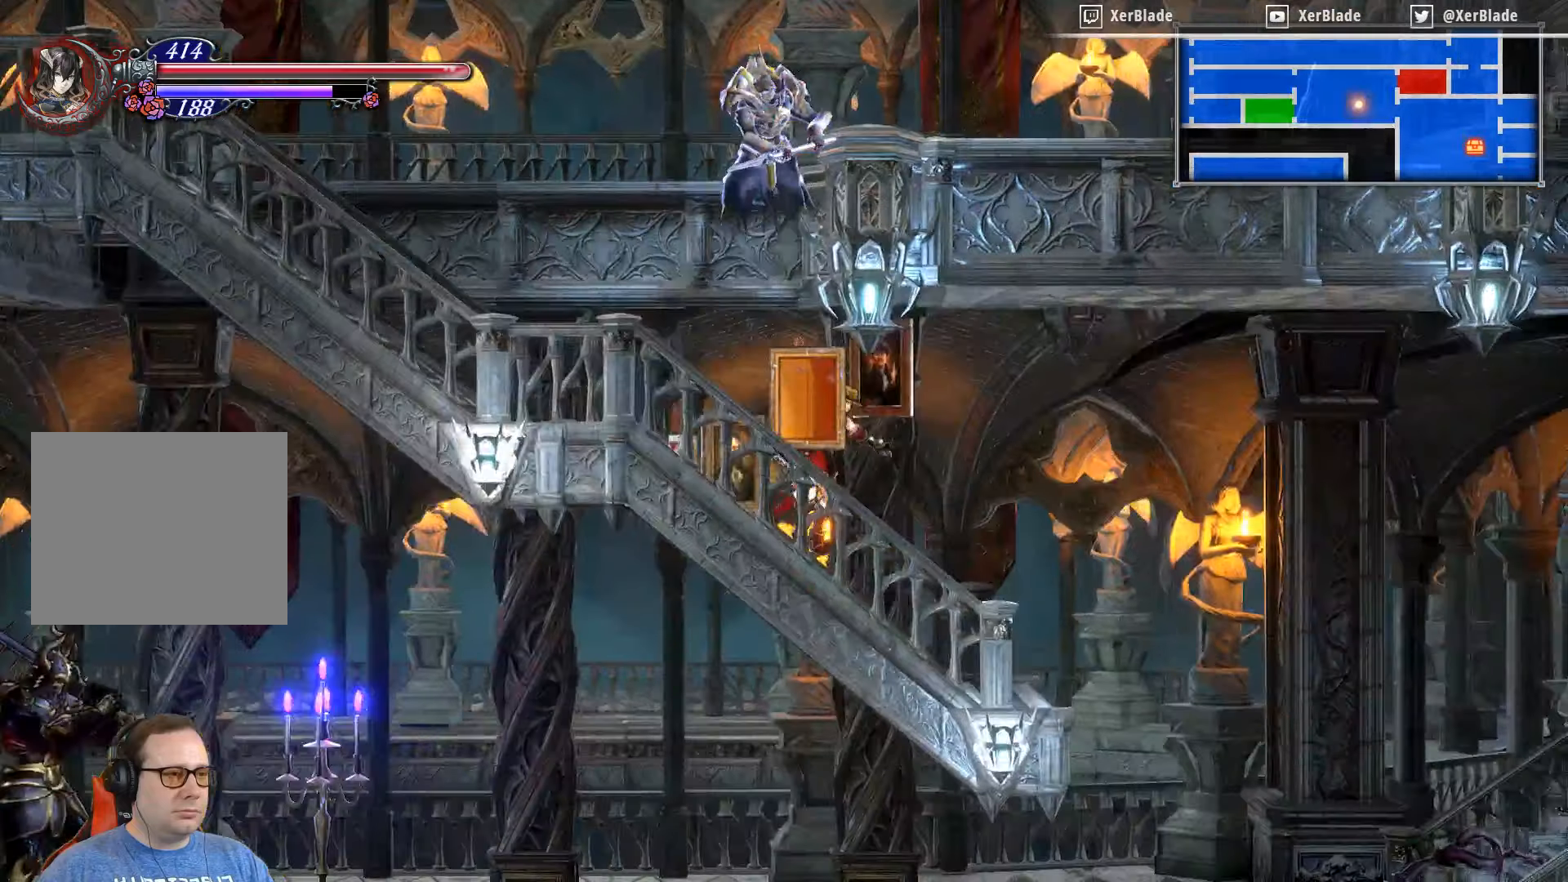
{"buttons": ["DPAD_RIGHT"], "right_stick": "center", "events": []}
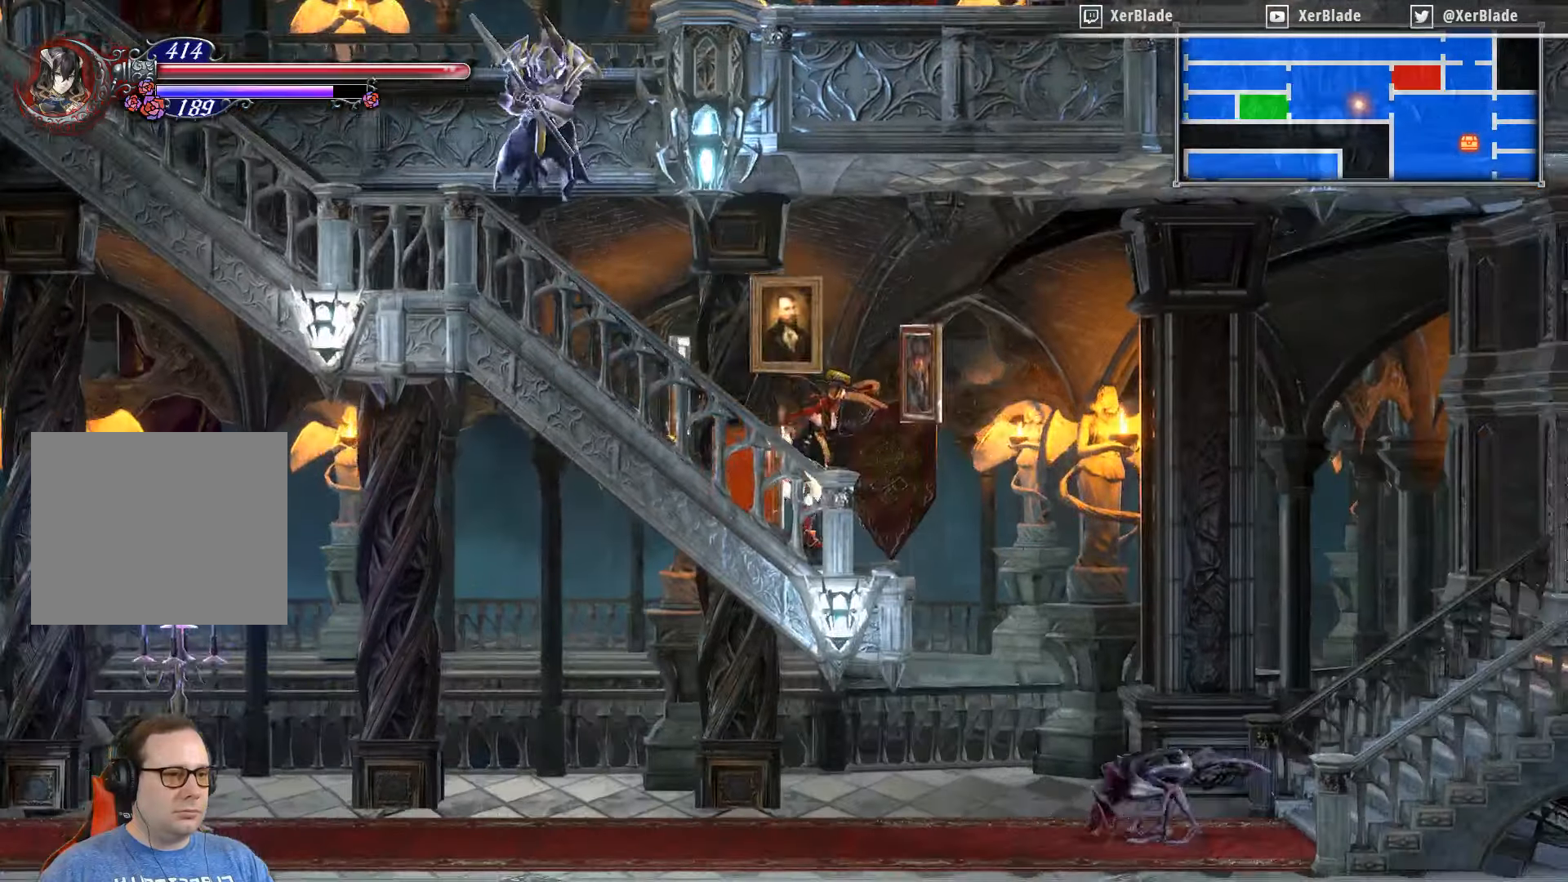
{"buttons": [], "right_stick": "center", "events": [[466, "DPAD_RIGHT", "up"]]}
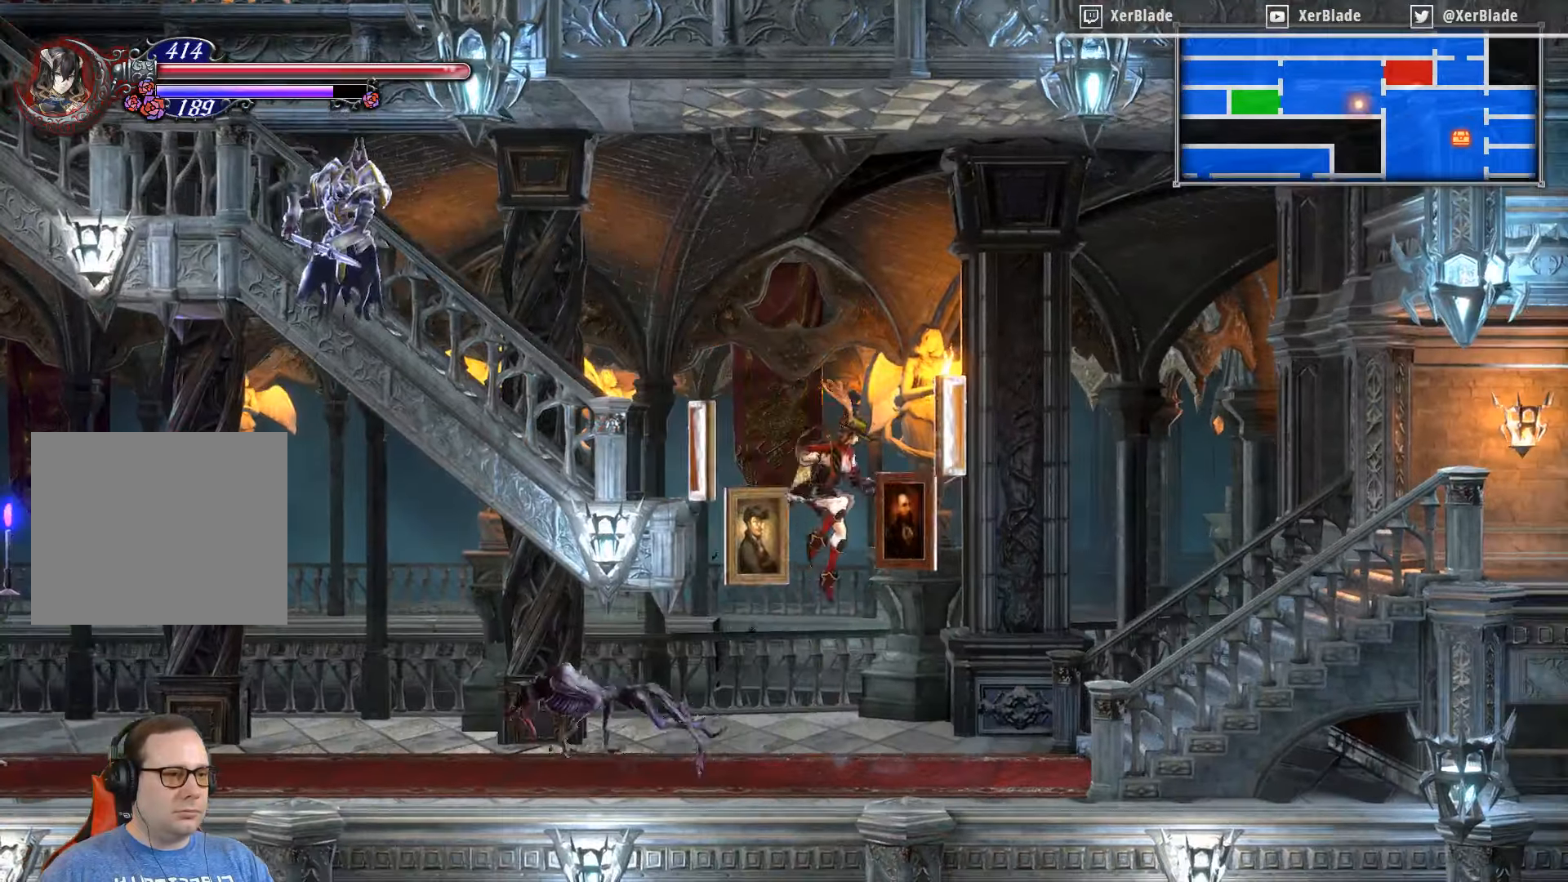
{"buttons": ["DPAD_LEFT"], "right_stick": "center", "events": [[33, "DPAD_LEFT", "down"]]}
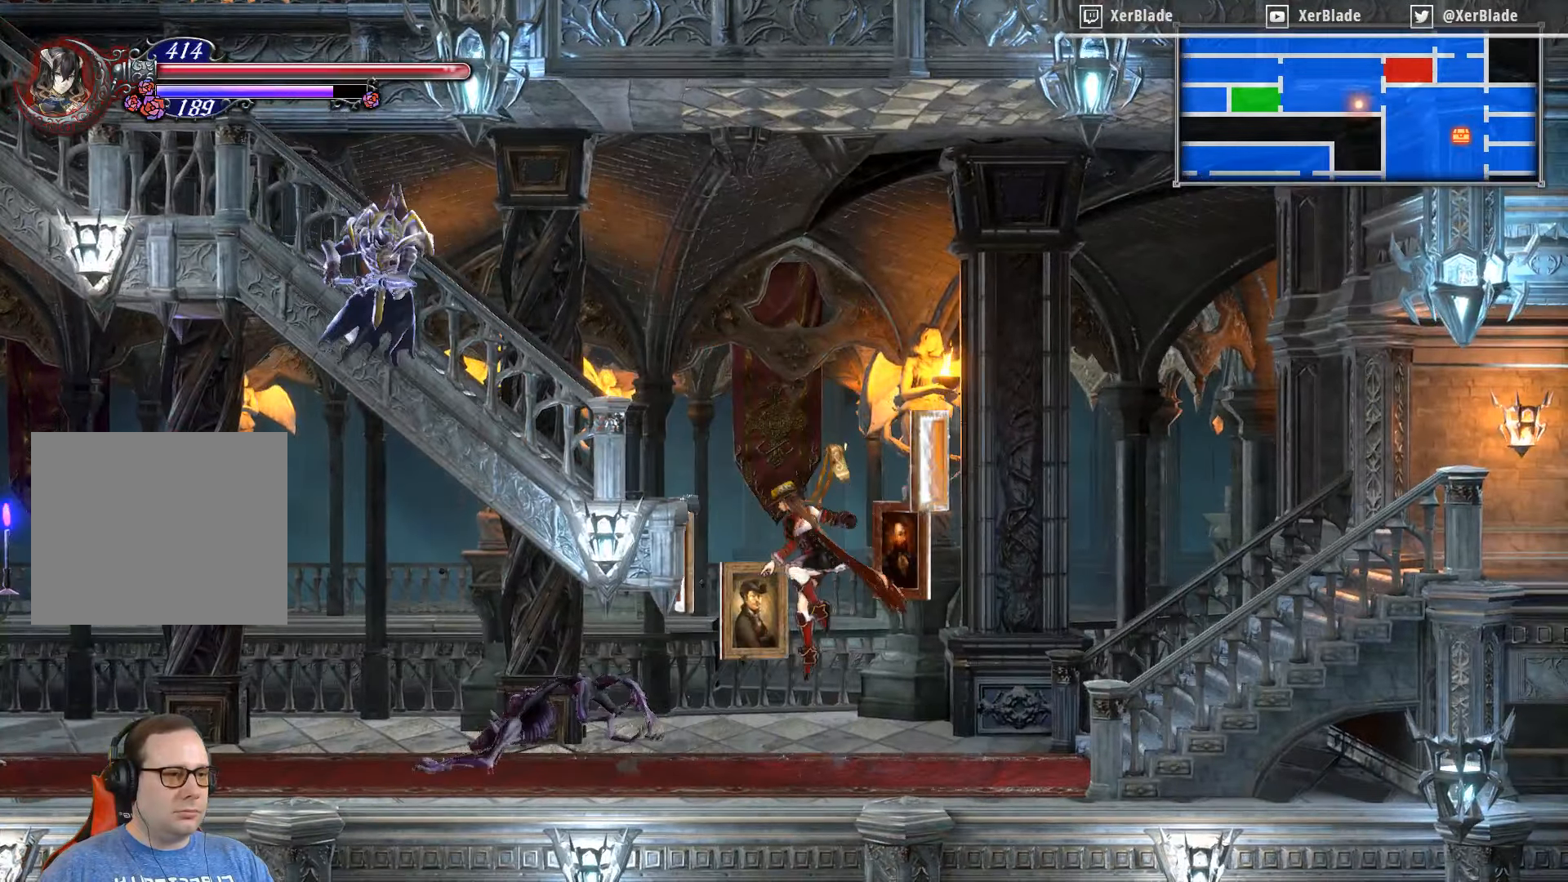
{"buttons": ["DPAD_LEFT"], "right_stick": "center", "events": []}
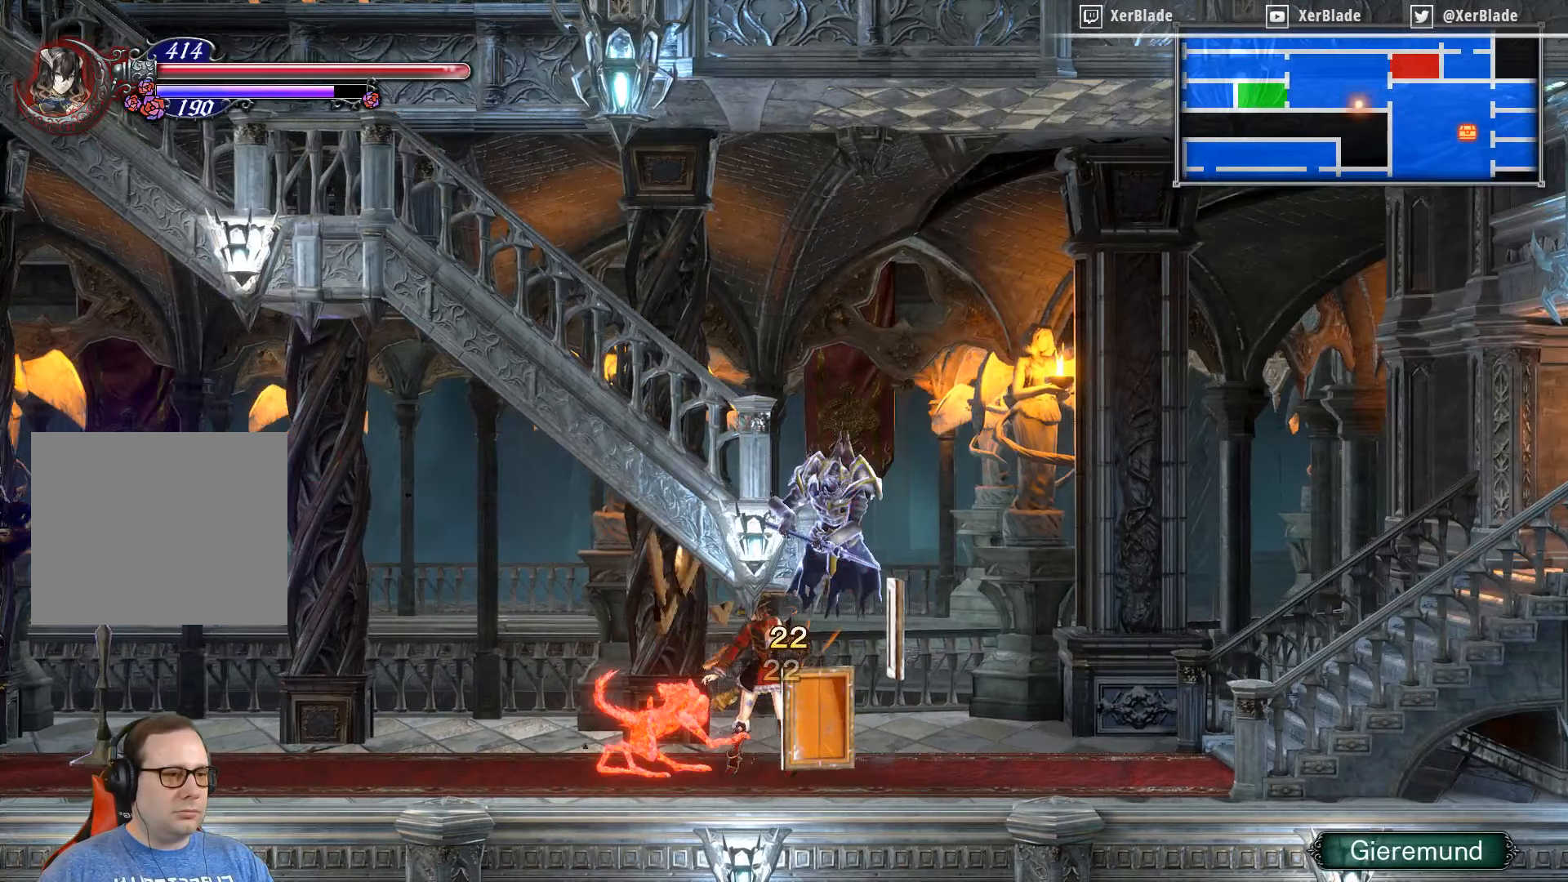
{"buttons": ["SQUARE"], "right_stick": "center", "events": [[50, "DPAD_LEFT", "up"], [50, "SQUARE", "down"]]}
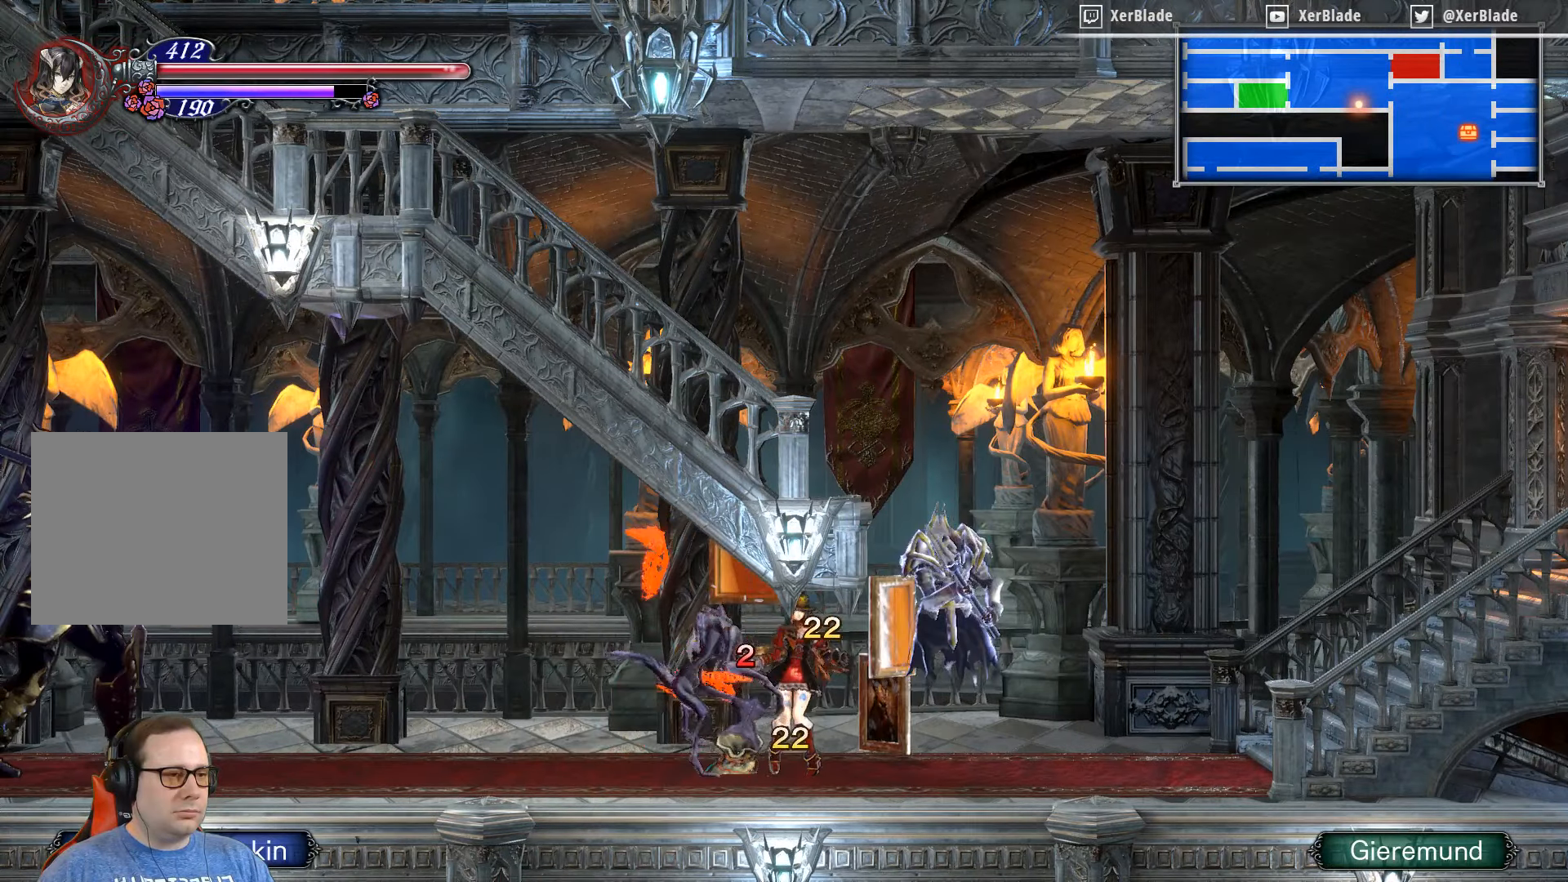
{"buttons": [], "right_stick": "center", "events": [[83, "SQUARE", "up"]]}
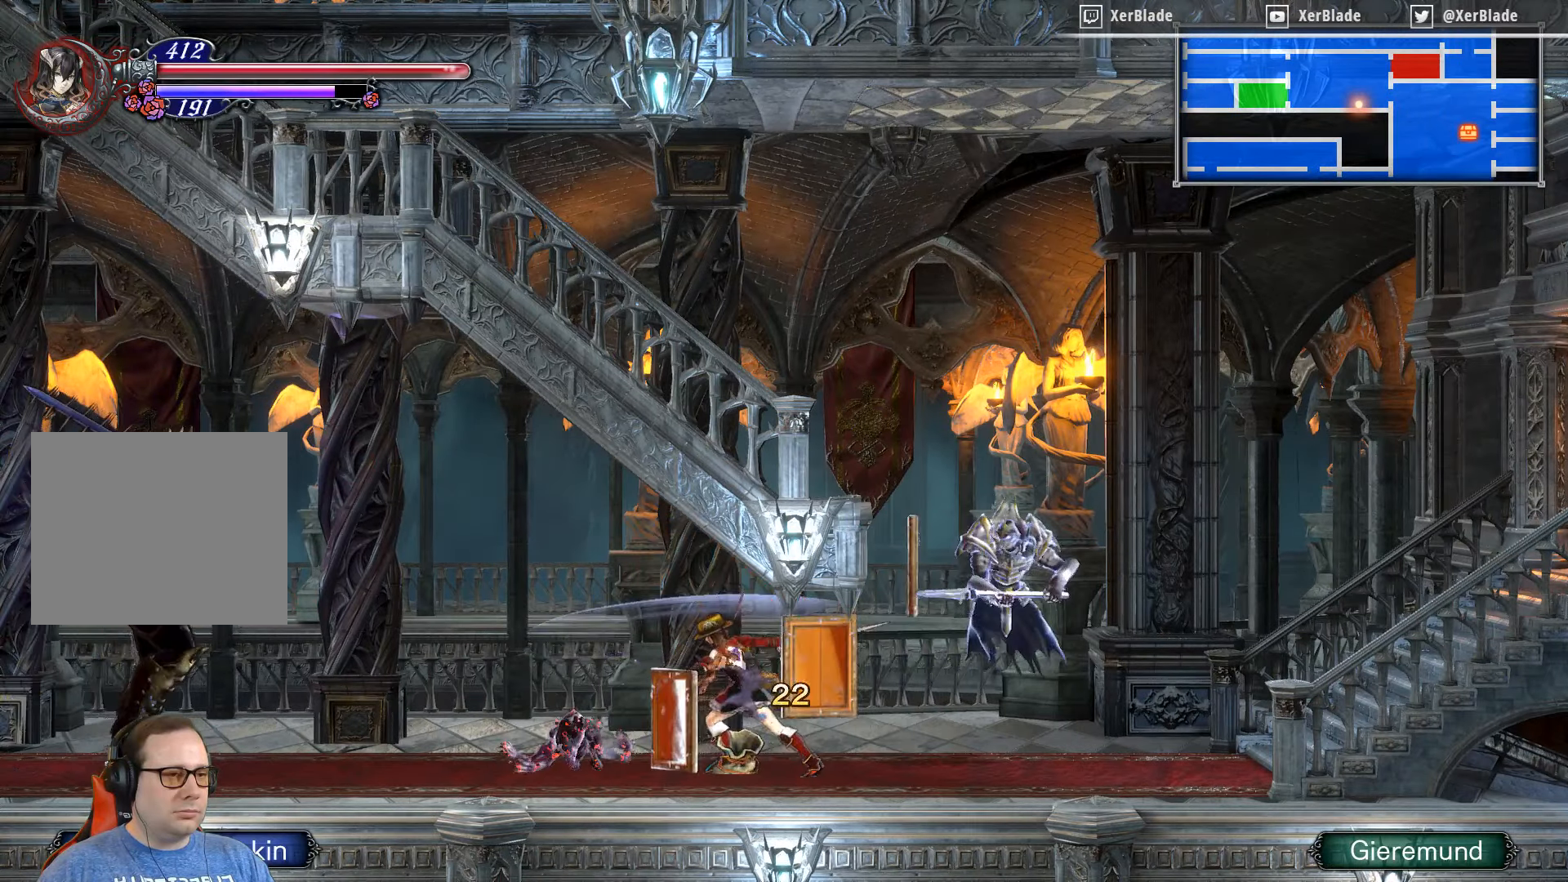
{"buttons": [], "right_stick": "left", "events": [[500, "right_stick", "left"]]}
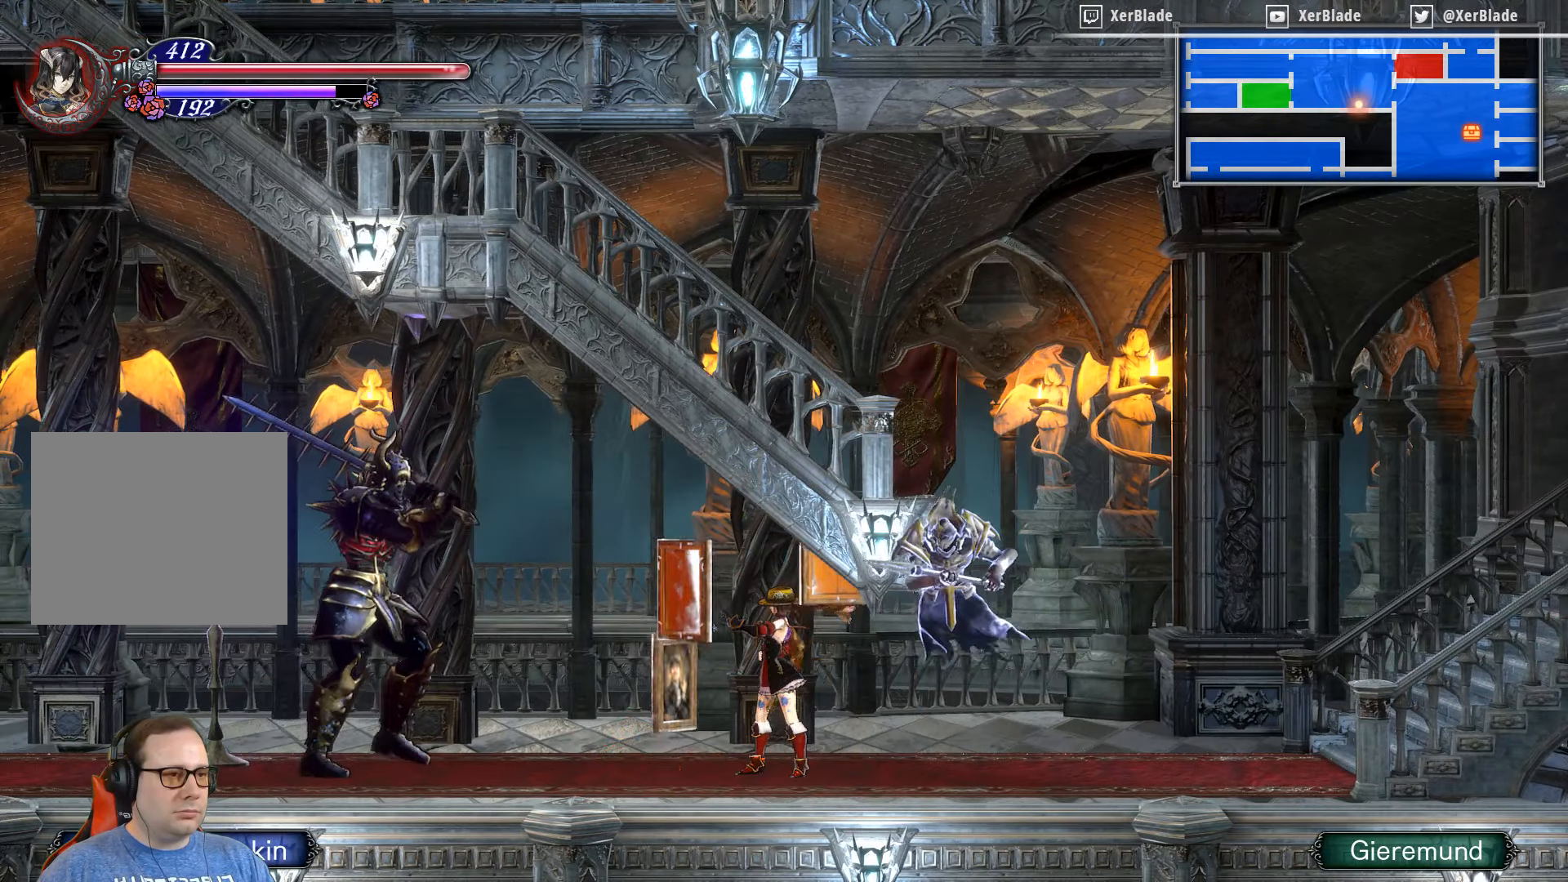
{"buttons": ["R2", "R3"], "right_stick": "left", "events": [[367, "R2", "down"], [367, "R3", "down"]]}
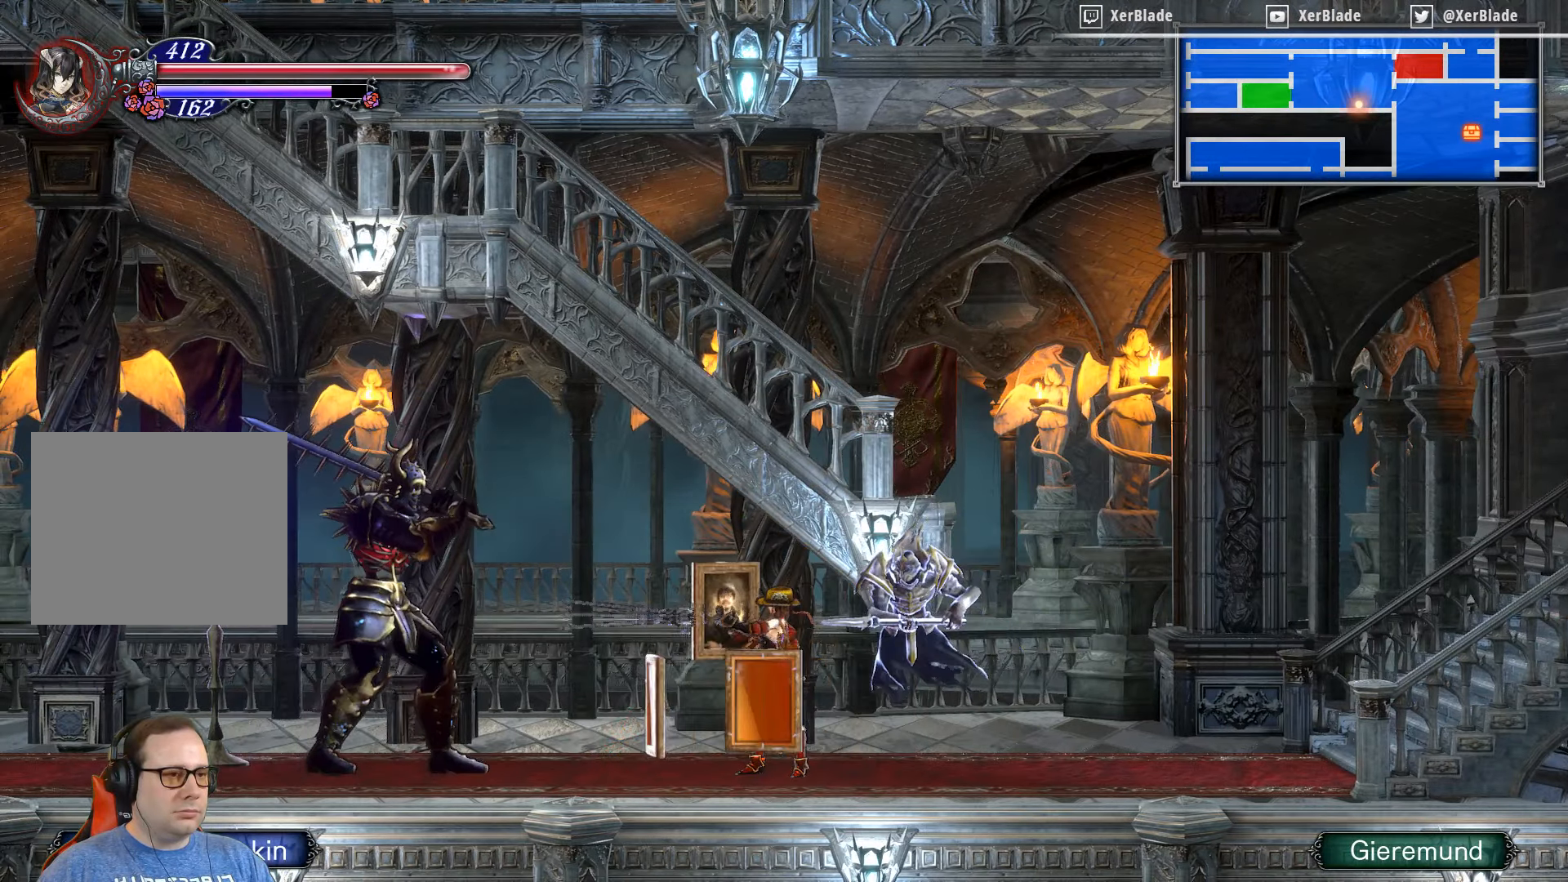
{"buttons": [], "right_stick": "left", "events": [[183, "R2", "up"], [317, "R3", "up"]]}
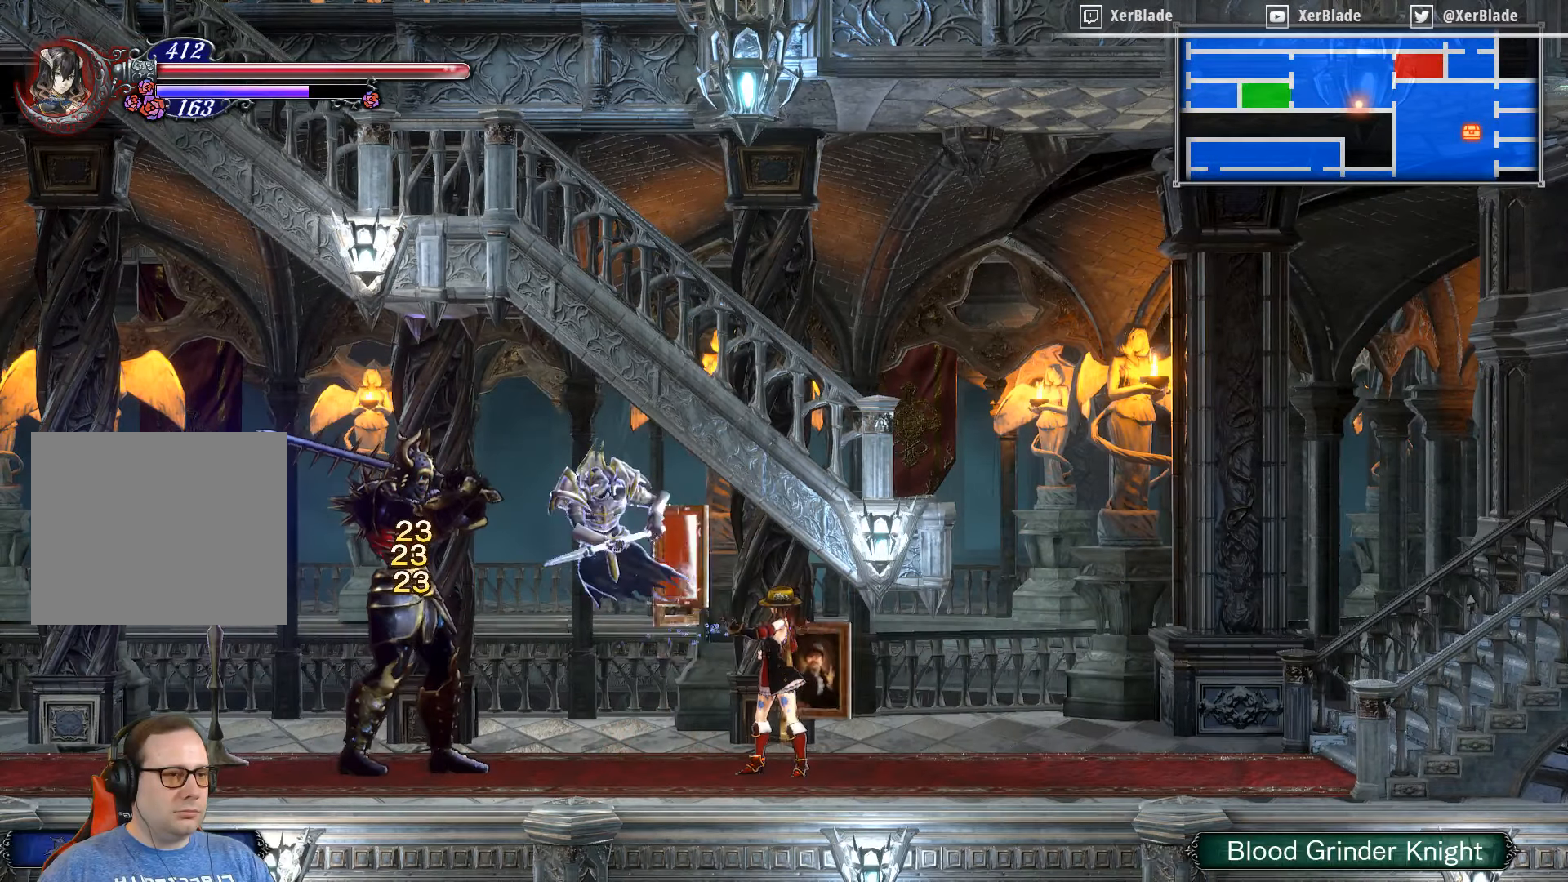
{"buttons": ["DPAD_LEFT"], "right_stick": "center", "events": [[83, "right_stick", "center"], [200, "DPAD_LEFT", "down"]]}
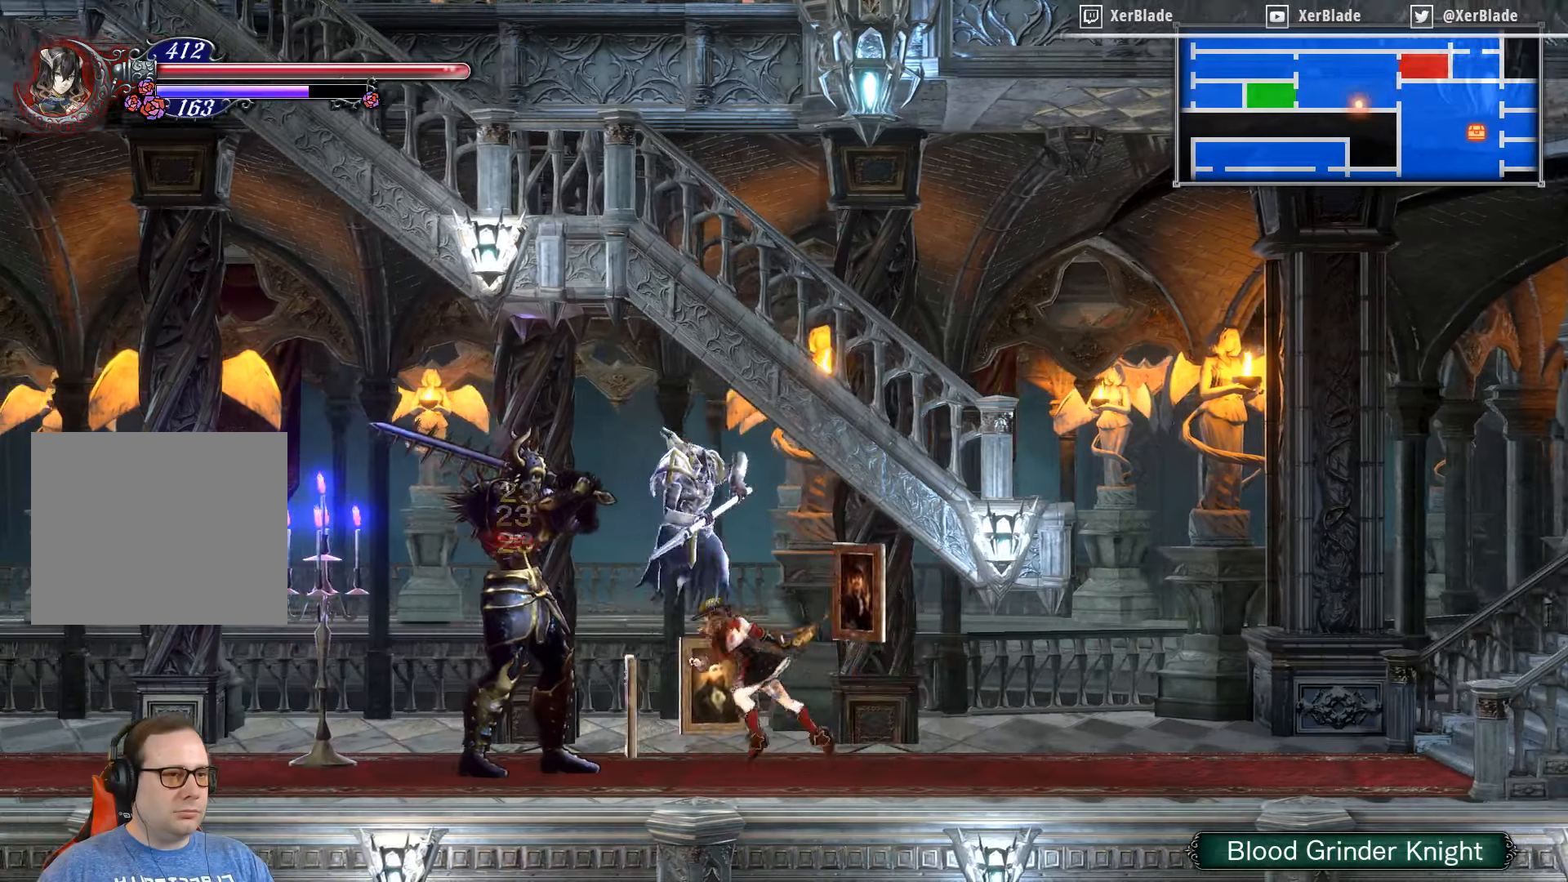
{"buttons": [], "right_stick": "center", "events": [[150, "DPAD_LEFT", "up"], [150, "SQUARE", "down"], [467, "SQUARE", "up"]]}
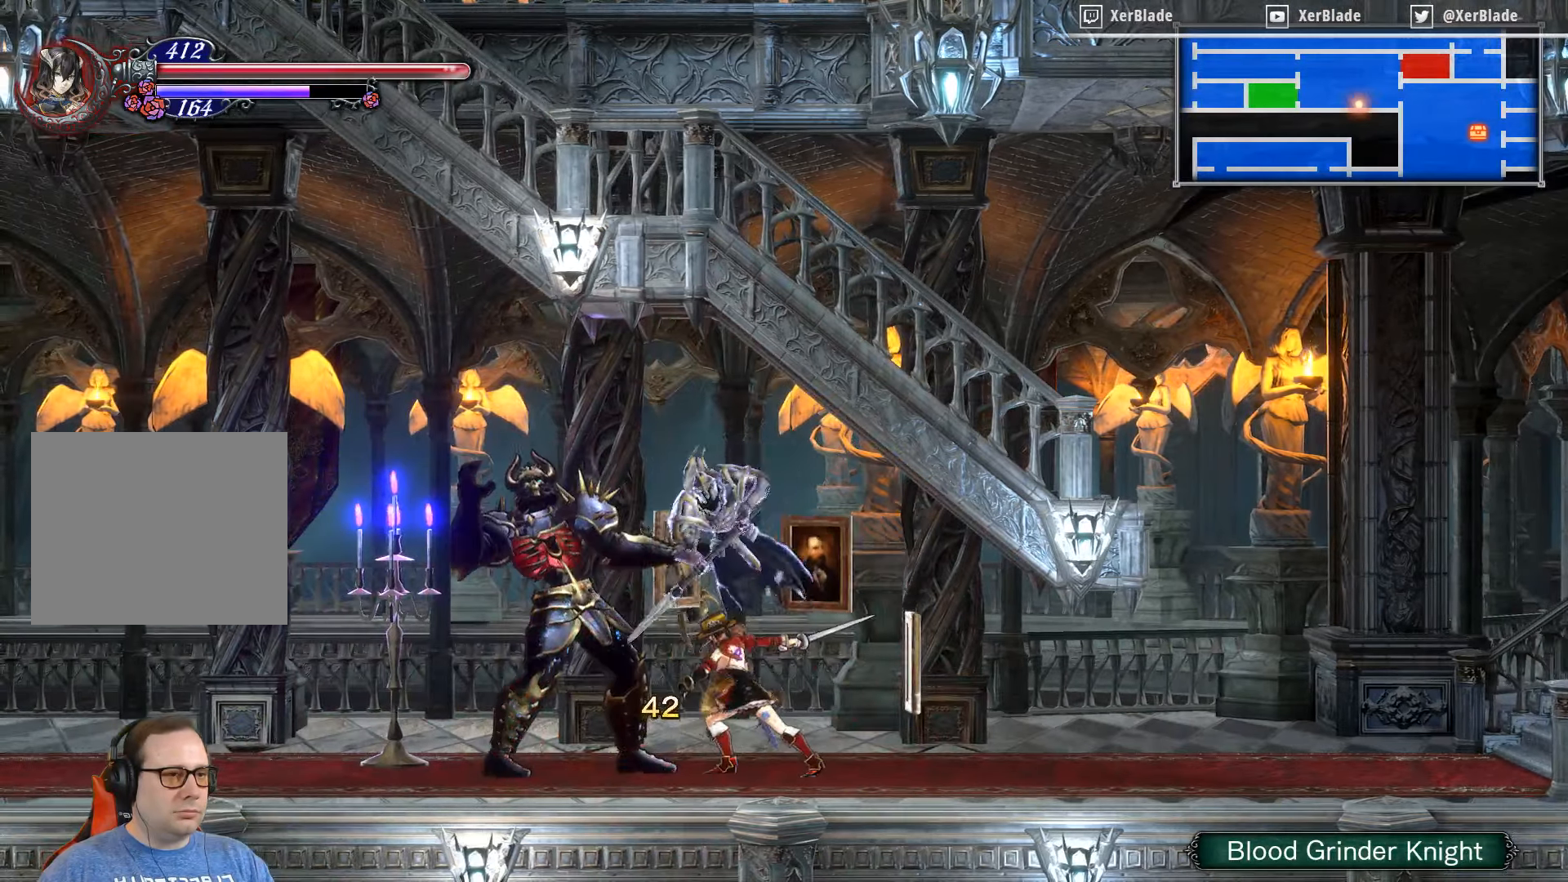
{"buttons": ["DPAD_LEFT"], "right_stick": "center", "events": [[217, "DPAD_LEFT", "down"]]}
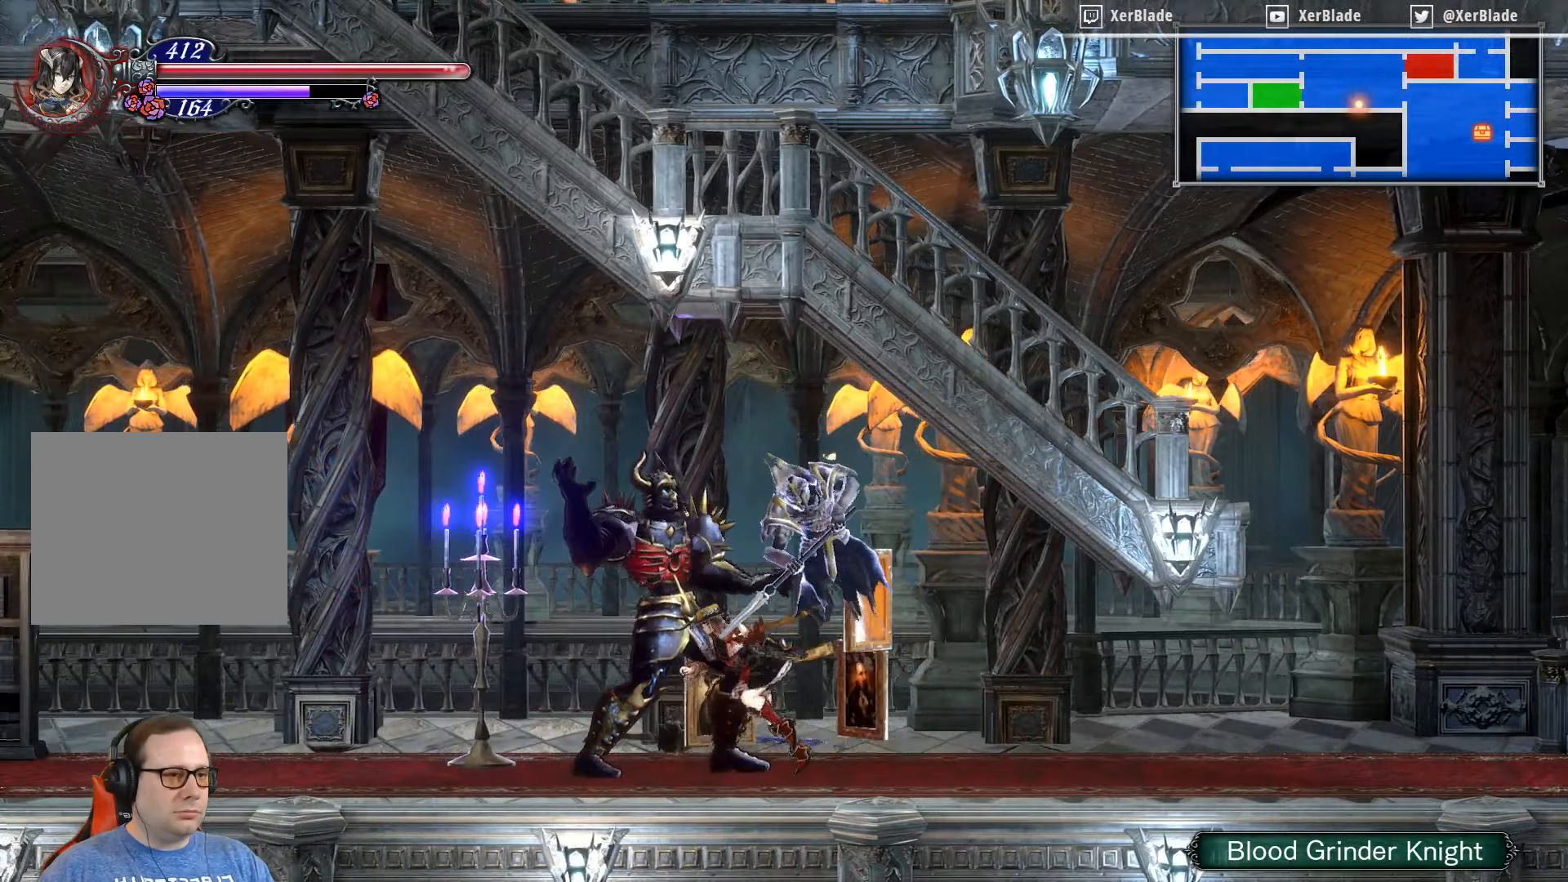
{"buttons": ["SQUARE", "DPAD_LEFT"], "right_stick": "center", "events": [[333, "SQUARE", "down"]]}
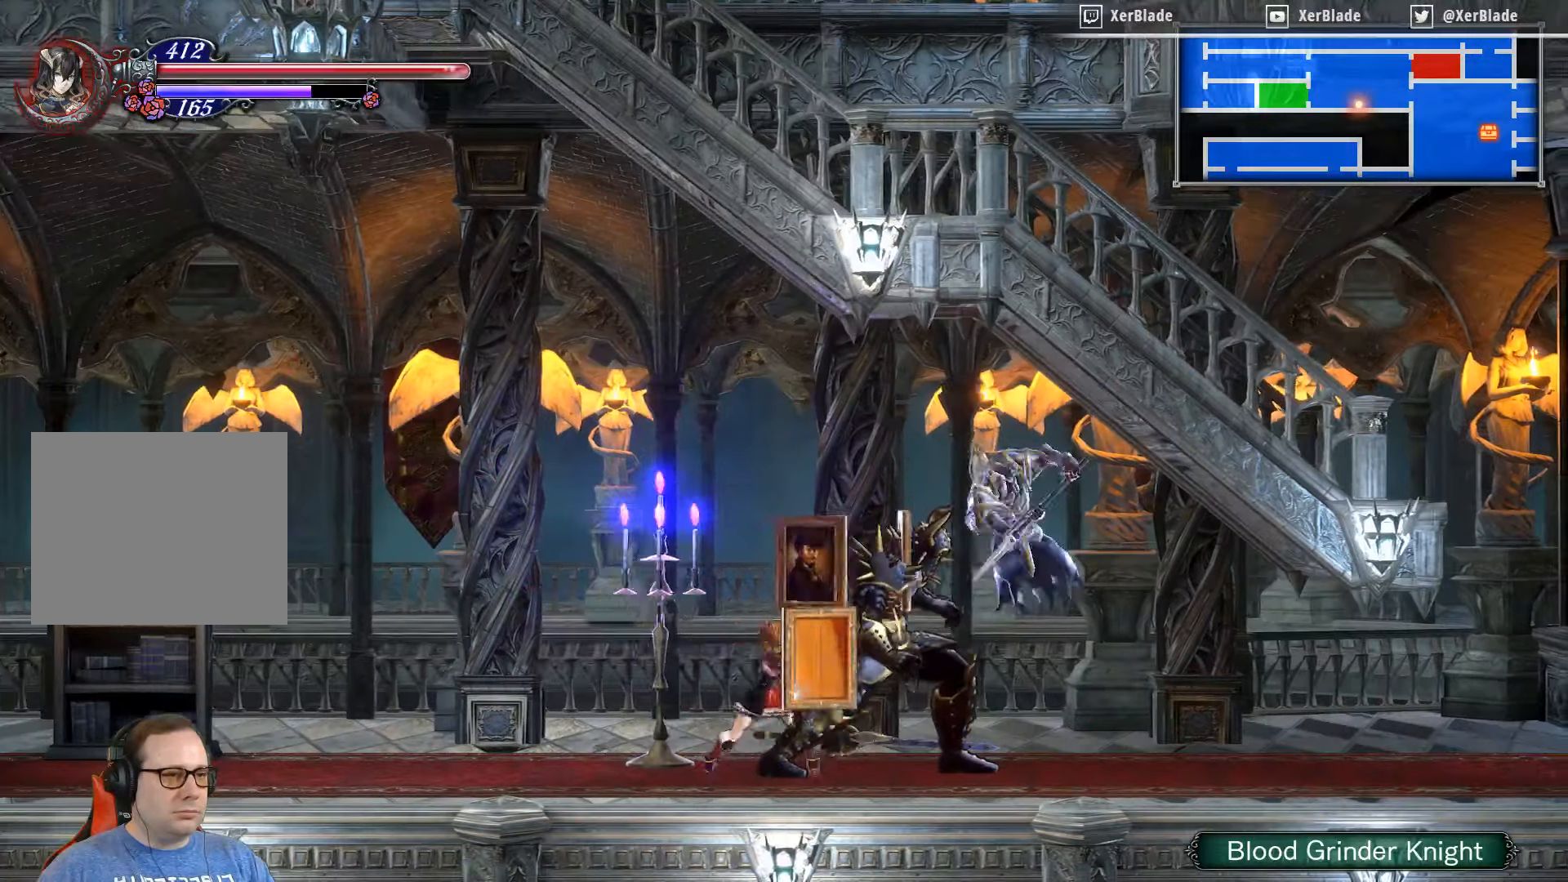
{"buttons": [], "right_stick": "center", "events": [[17, "SQUARE", "up"], [183, "DPAD_LEFT", "up"]]}
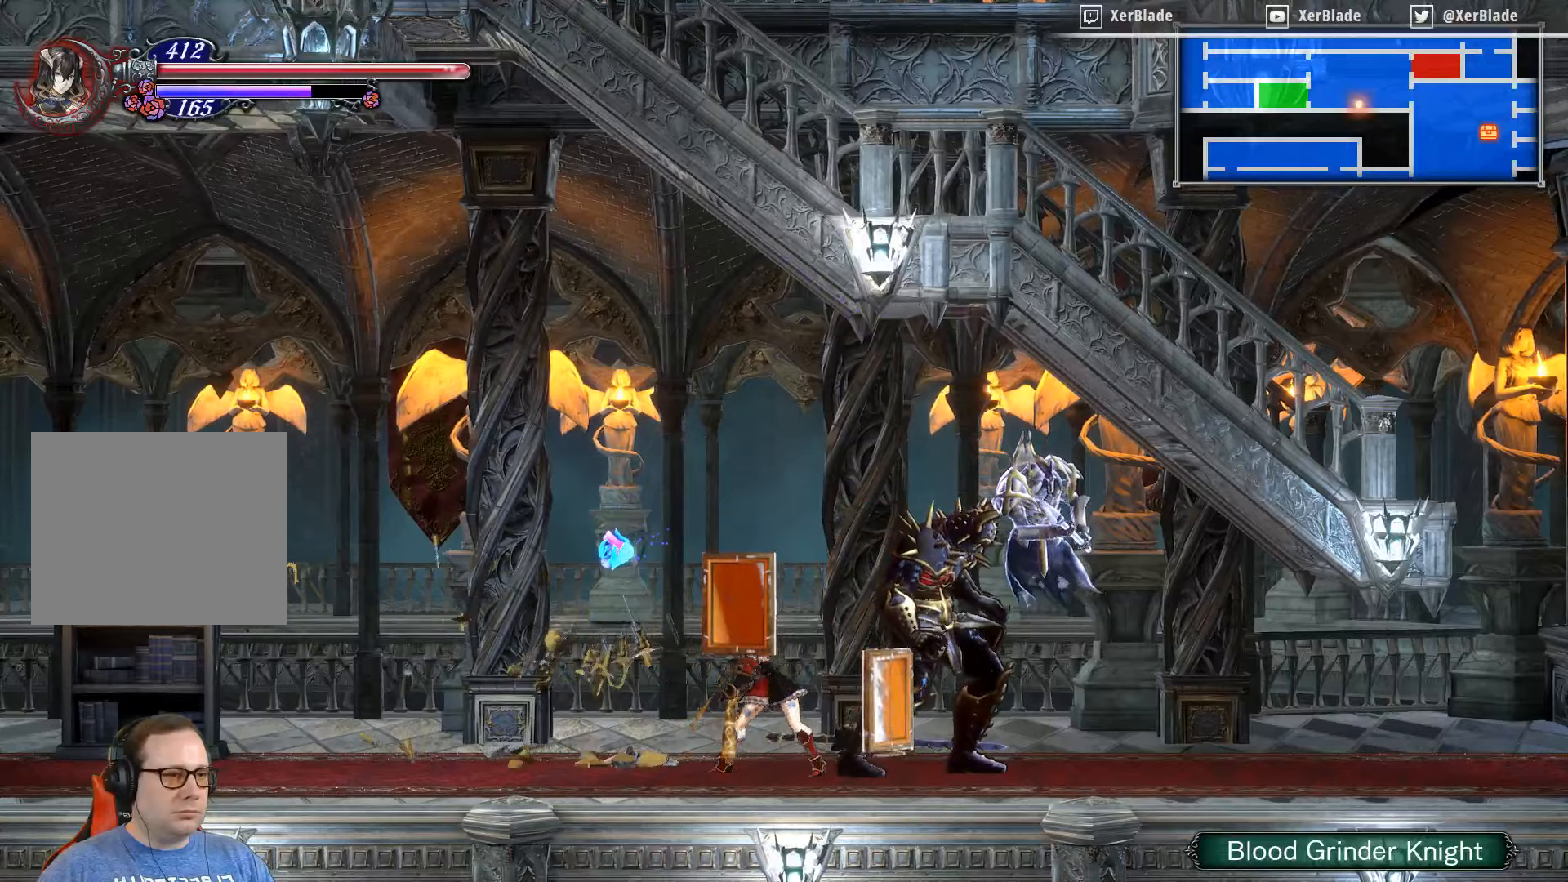
{"buttons": ["CROSS", "DPAD_RIGHT"], "right_stick": "center", "events": [[150, "DPAD_LEFT", "down"], [417, "CROSS", "down"], [417, "DPAD_LEFT", "up"], [417, "DPAD_UP", "down"], [434, "DPAD_RIGHT", "down"], [467, "DPAD_UP", "up"]]}
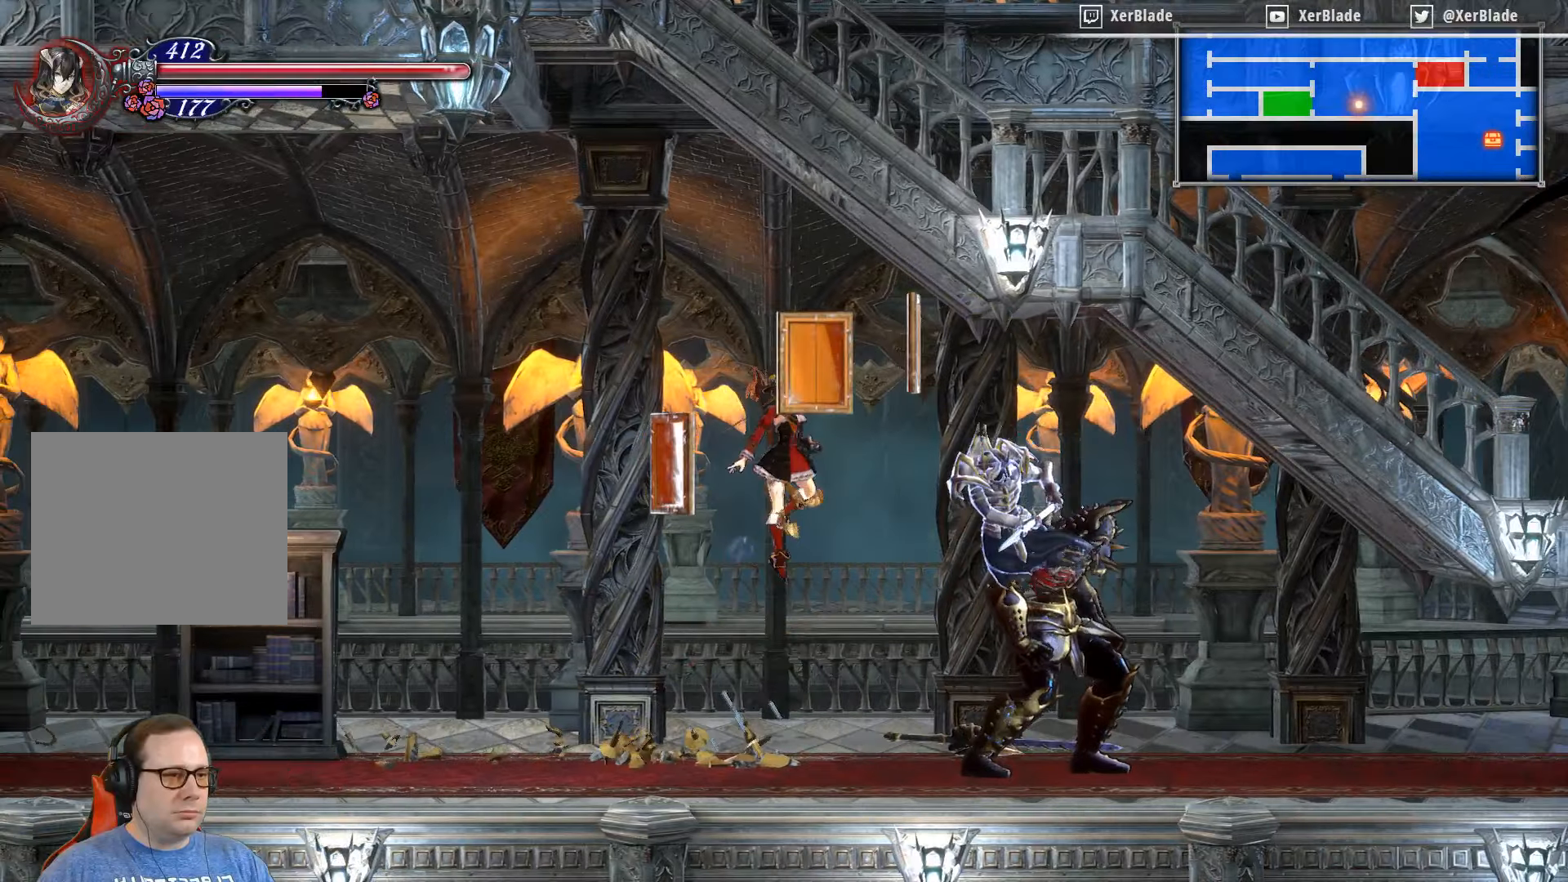
{"buttons": ["CROSS", "DPAD_RIGHT"], "right_stick": "center", "events": []}
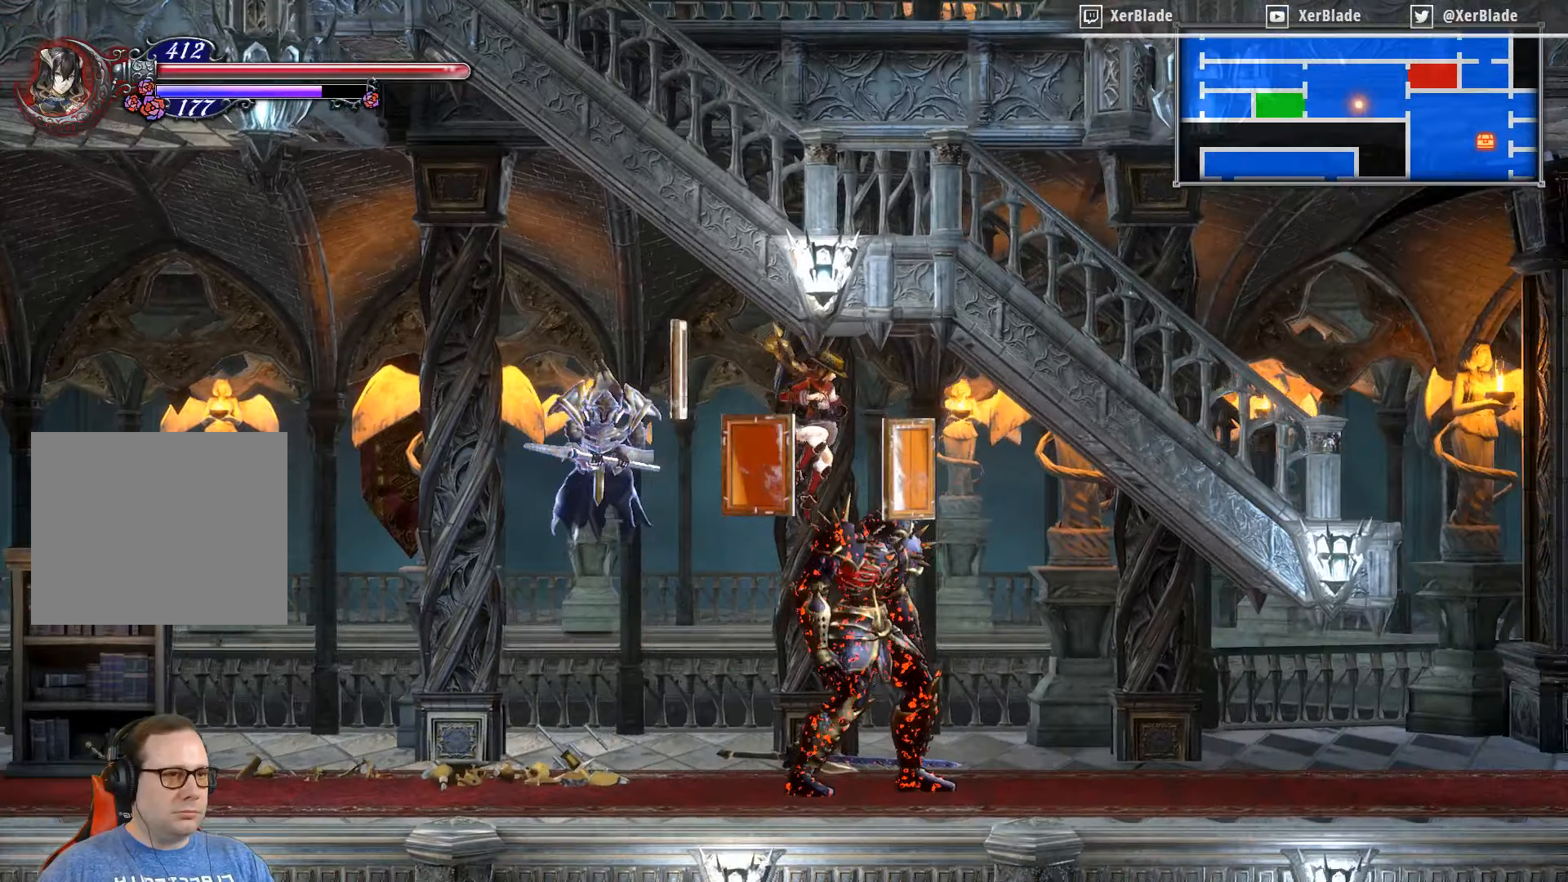
{"buttons": ["DPAD_RIGHT"], "right_stick": "center", "events": [[217, "CROSS", "up"]]}
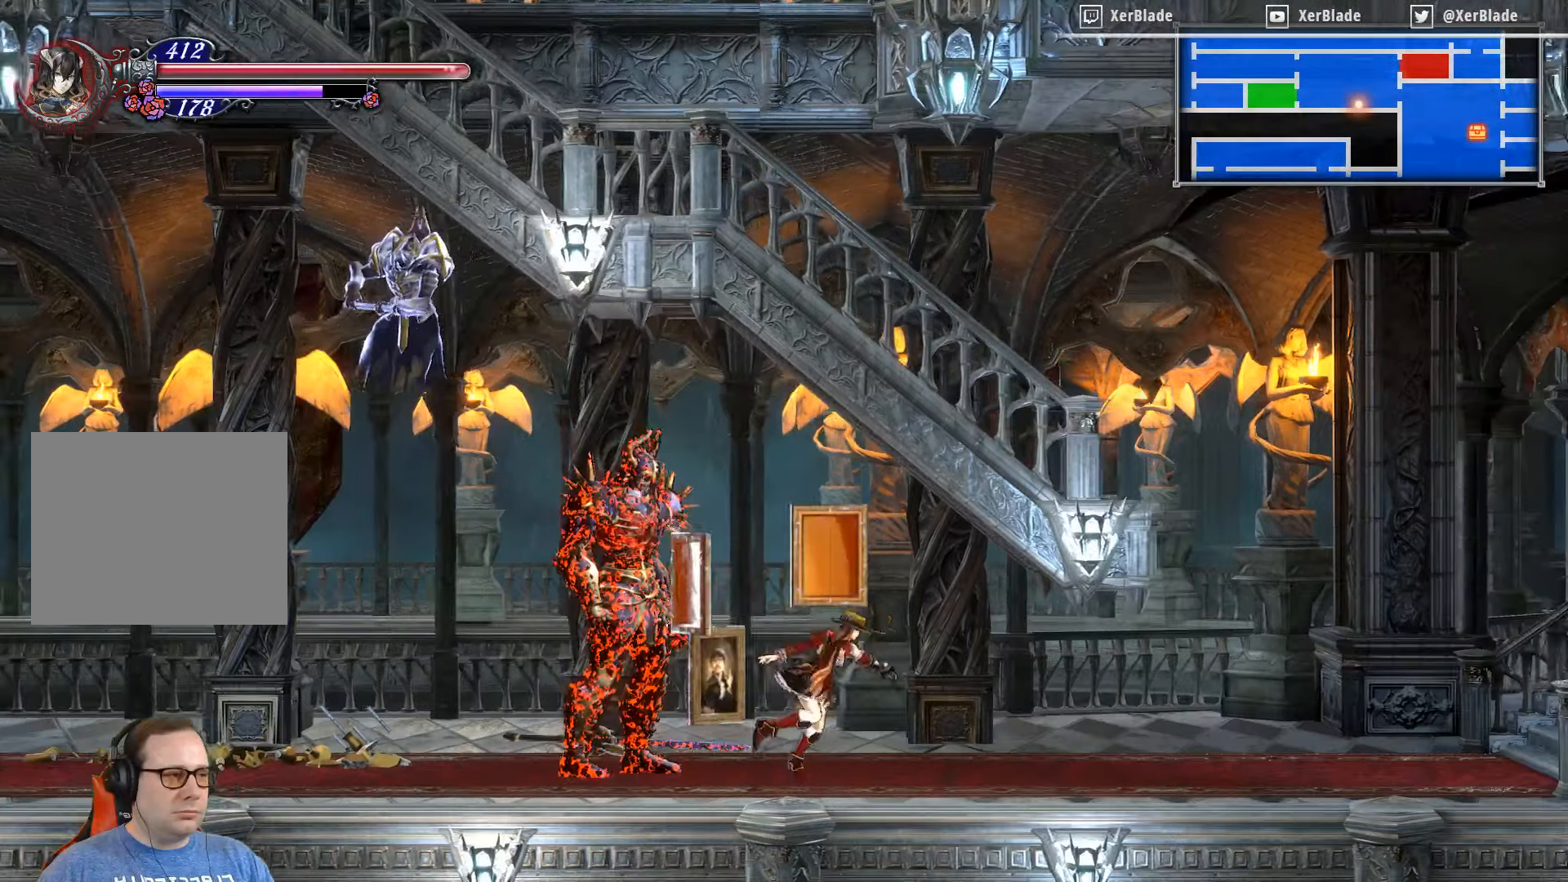
{"buttons": ["DPAD_RIGHT"], "right_stick": "center", "events": []}
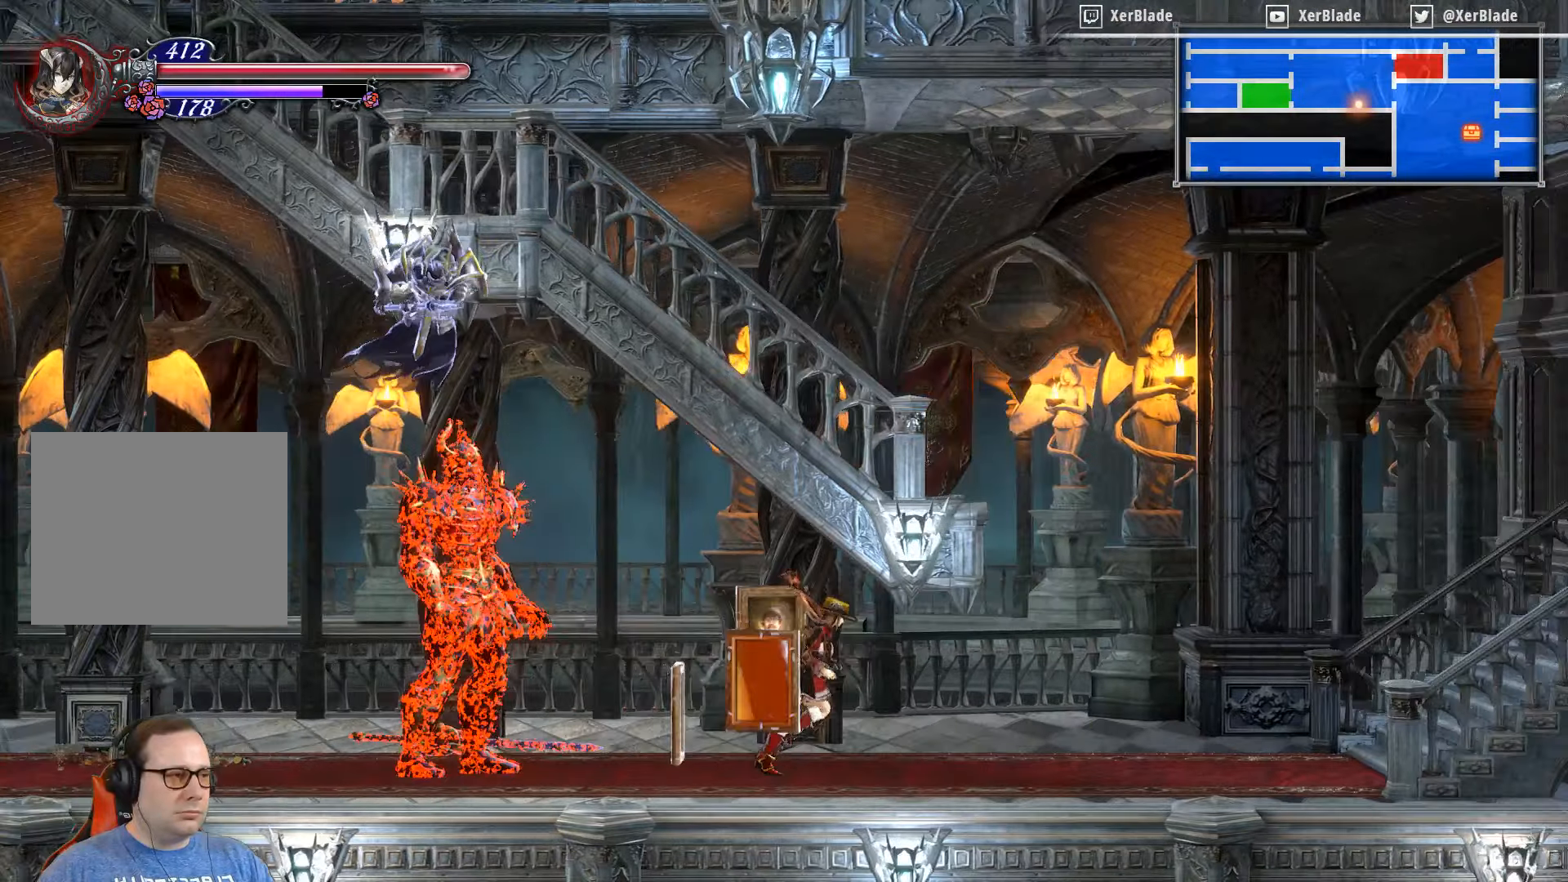
{"buttons": ["DPAD_RIGHT"], "right_stick": "center", "events": []}
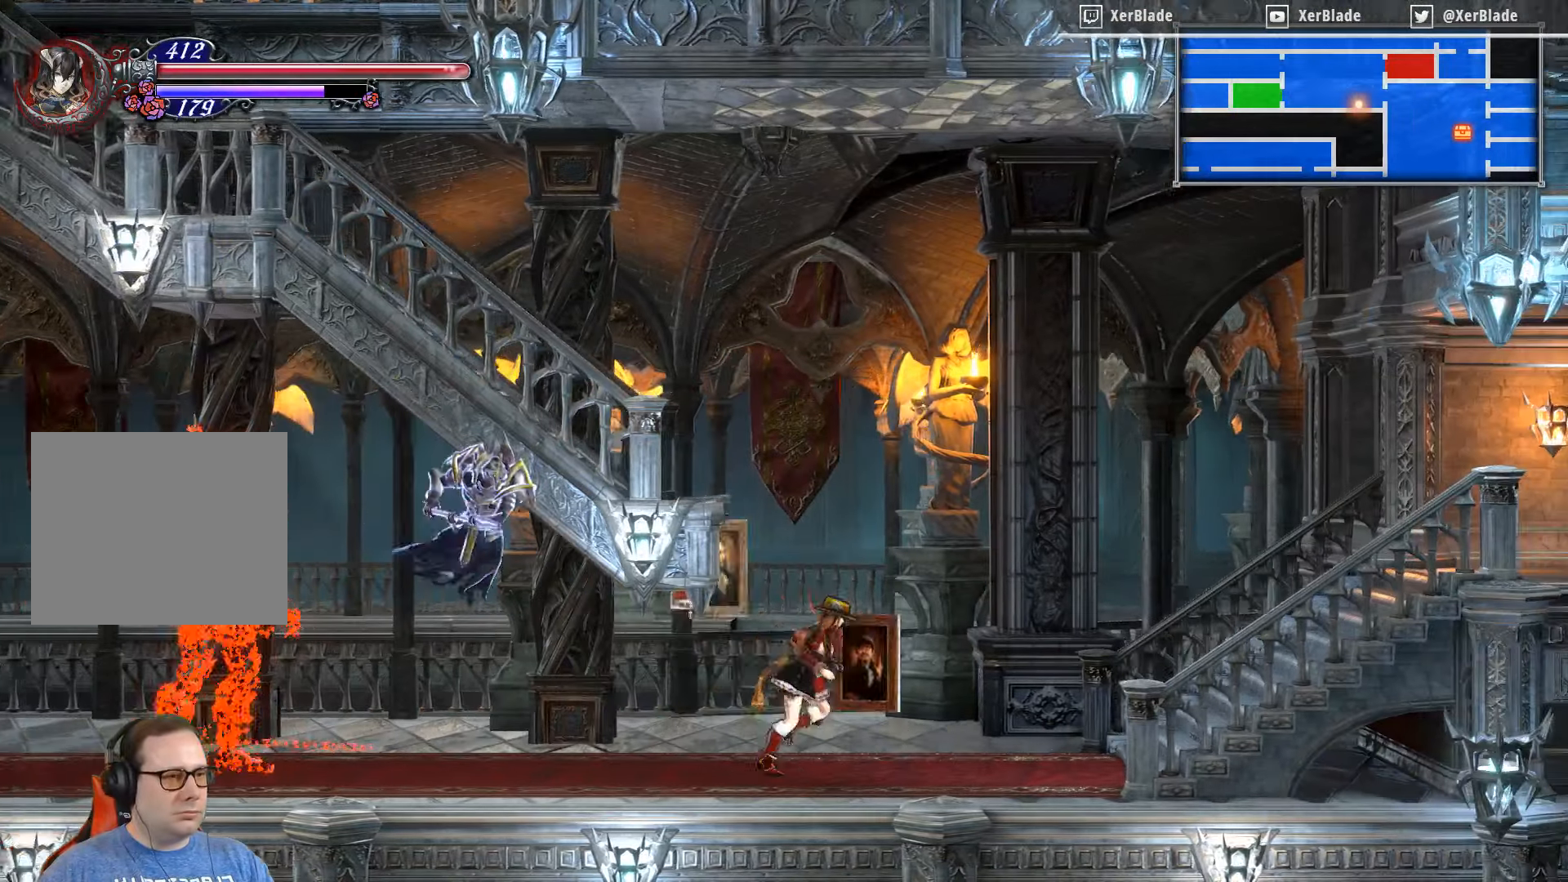
{"buttons": ["DPAD_RIGHT"], "right_stick": "center", "events": []}